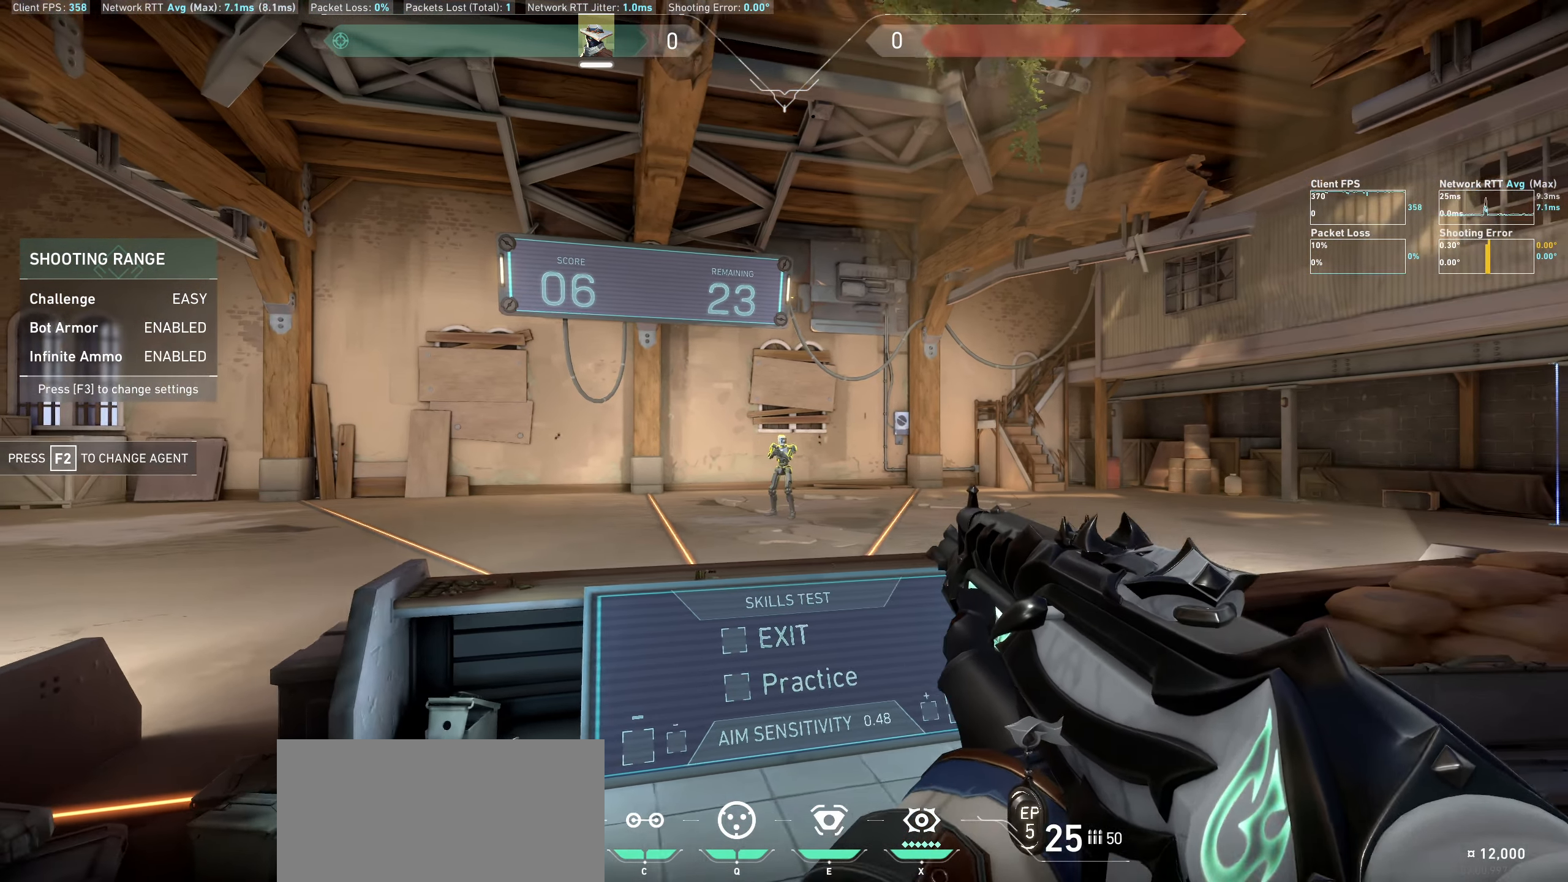
Gameplay with keyboard and mouse; each line is a JSON object with the keys and mouse buttons held at the frame after it. "events" lists presses ("down") and releases ("up") of "a", "ctrl", "d", "e", "q", "s", "shift", "space", "w", "mouse_left", "mouse_wheel" and "mouse_right" between this image and that frame as [ms after this image, input, new state], when the widget could be followed in between. "mouse_left", "mouse_wheel", "mouse_right" = the "left", "wheel", "right" buttons of the "mouse" list. No other keys are recorded. "wheel" means that the mouse wheel is clicked or scrolled. Not read: mouse_move.
{"keys": ["d"], "mouse": [], "events": [[83, "a", "up"], [333, "mouse_left", "down"], [433, "mouse_left", "up"], [500, "d", "down"]]}
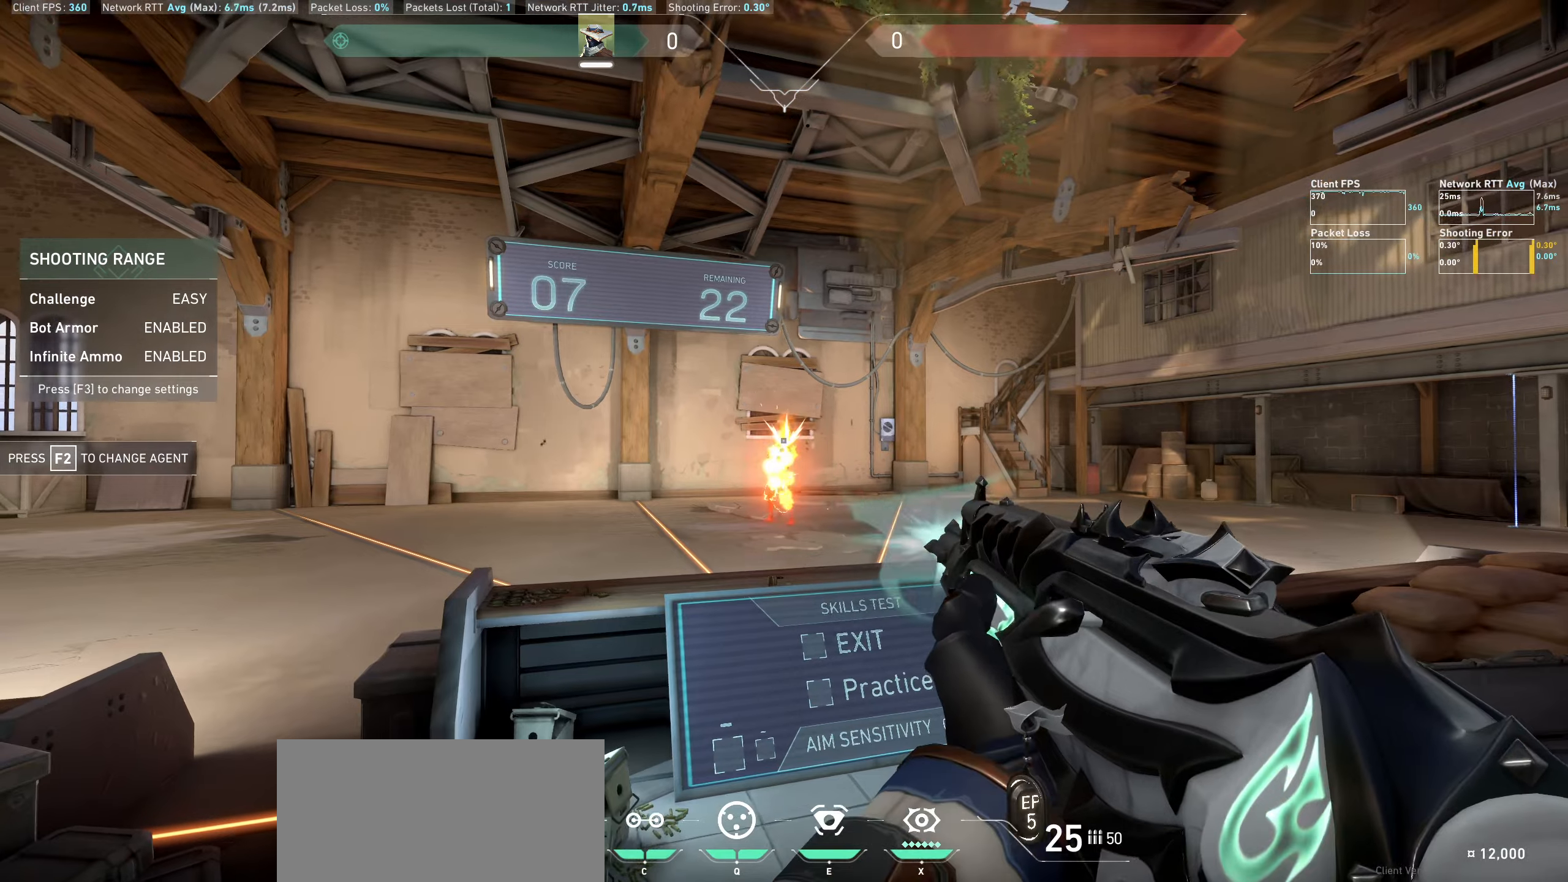
{"keys": [], "mouse": [], "events": [[450, "d", "up"]]}
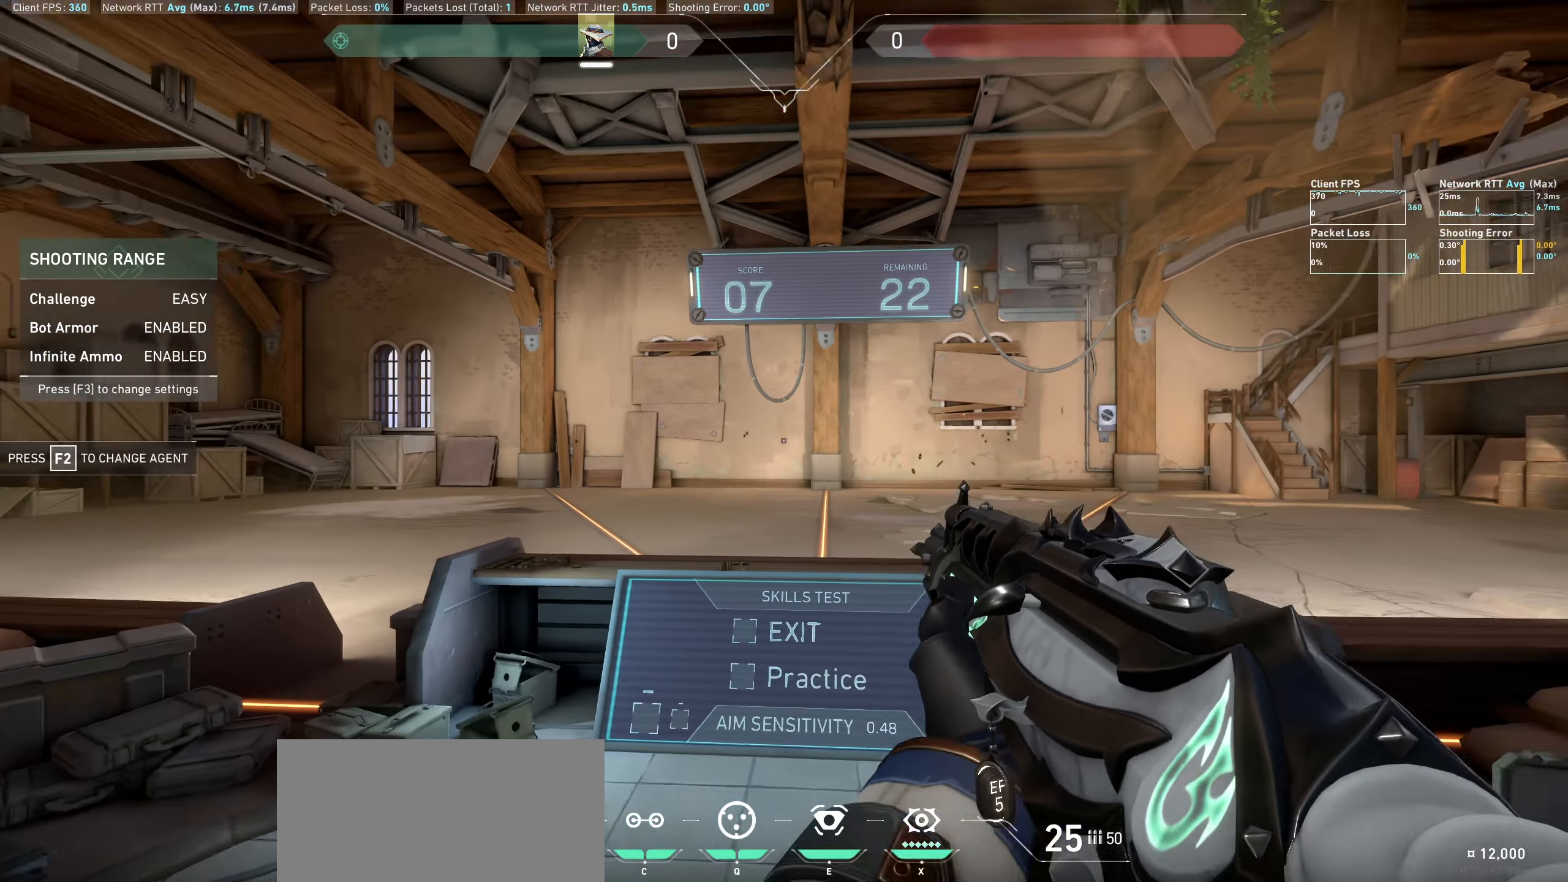
{"keys": [], "mouse": [], "events": [[117, "a", "down"], [317, "a", "up"]]}
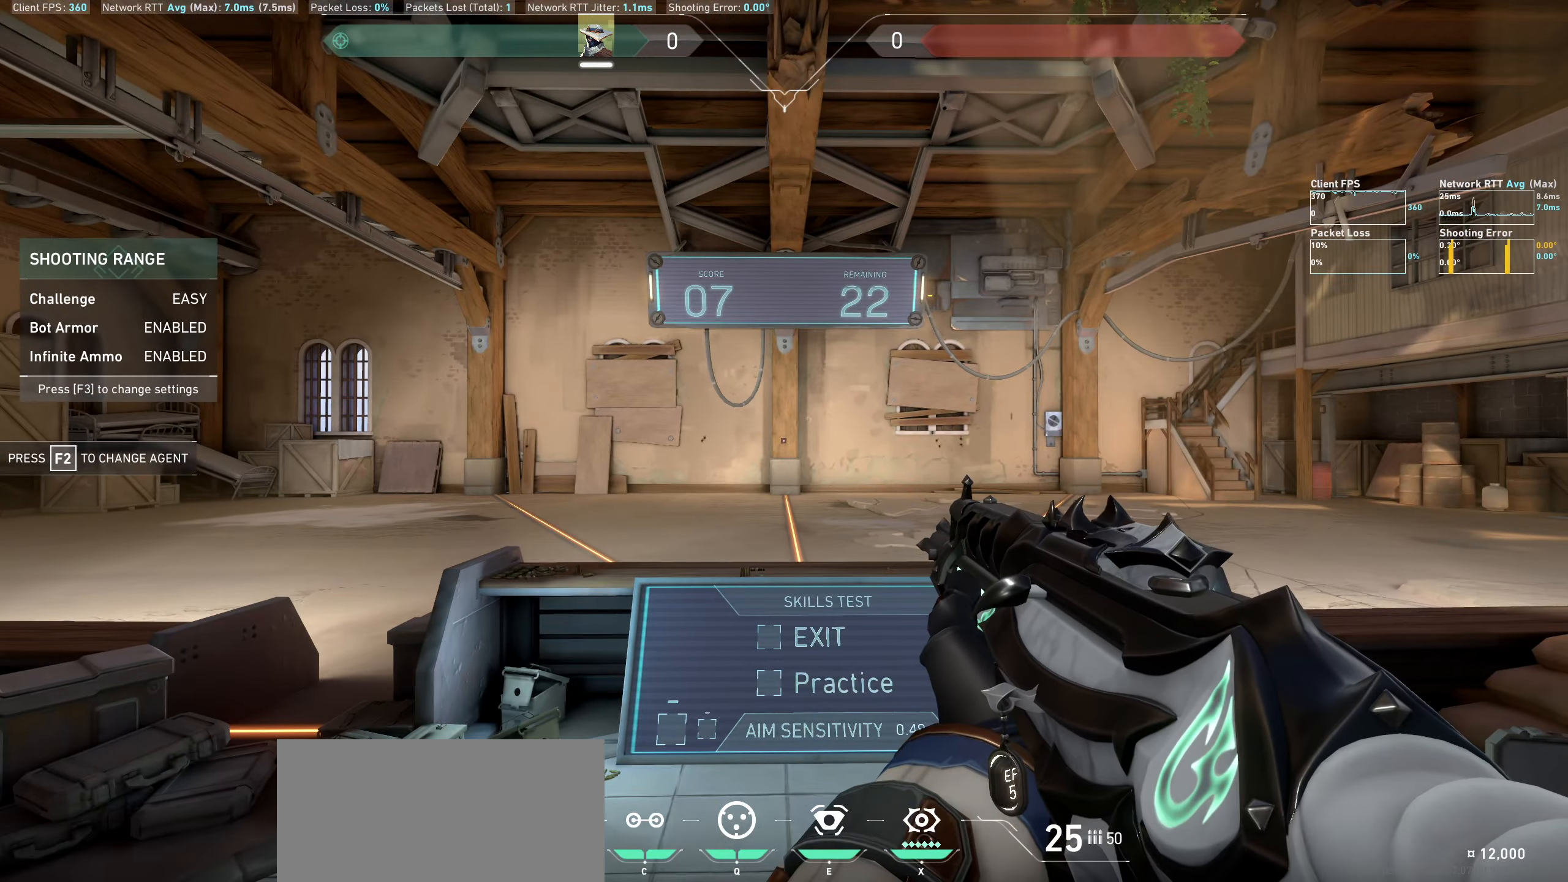
{"keys": [], "mouse": [], "events": []}
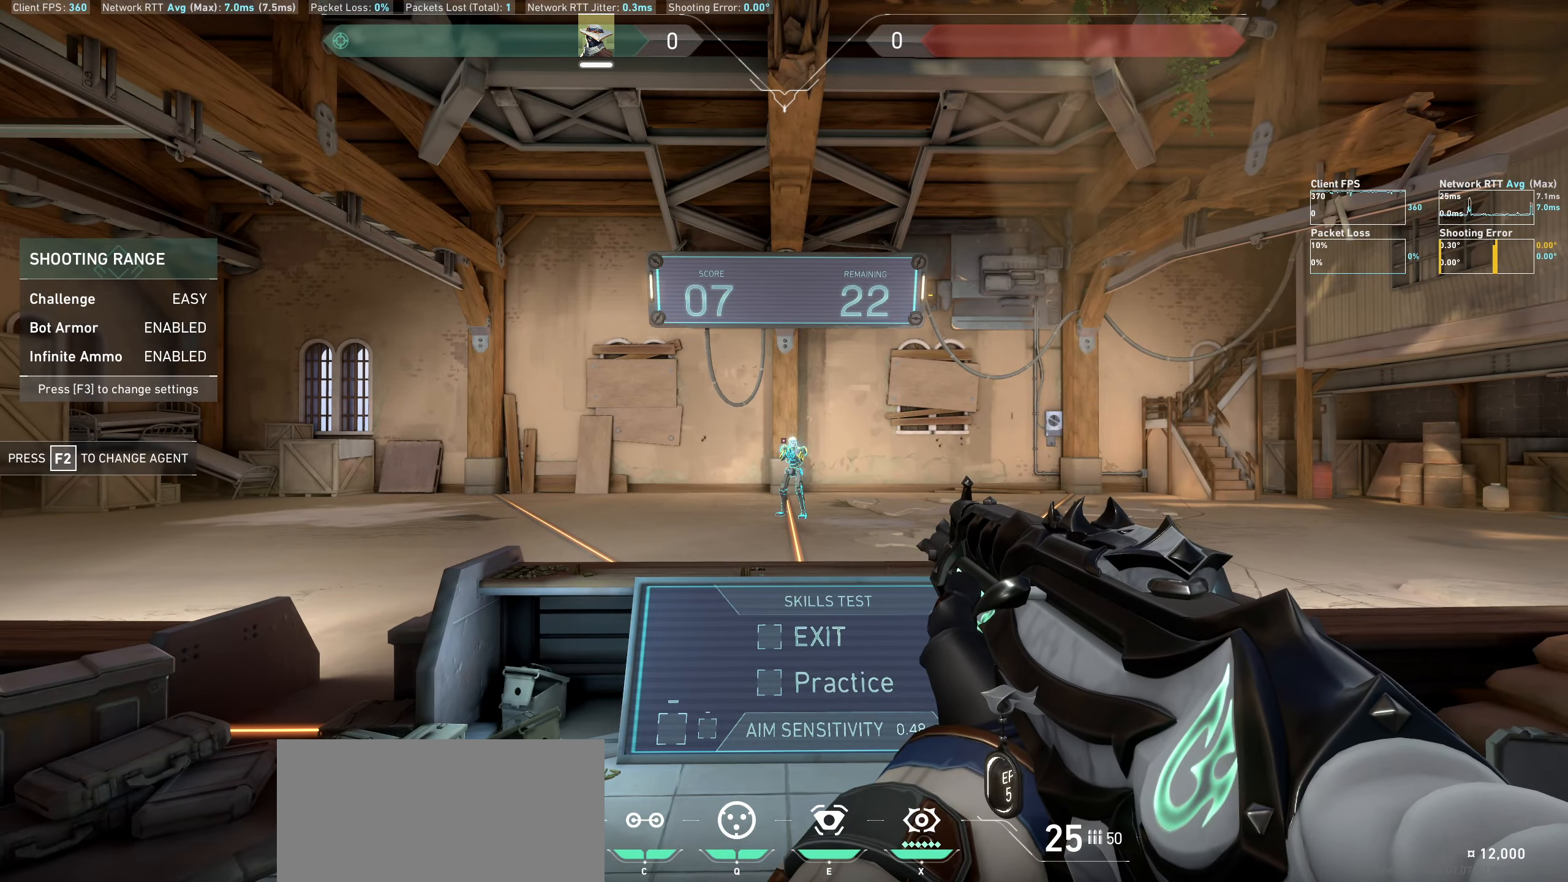
{"keys": ["d"], "mouse": [], "events": [[200, "d", "down"]]}
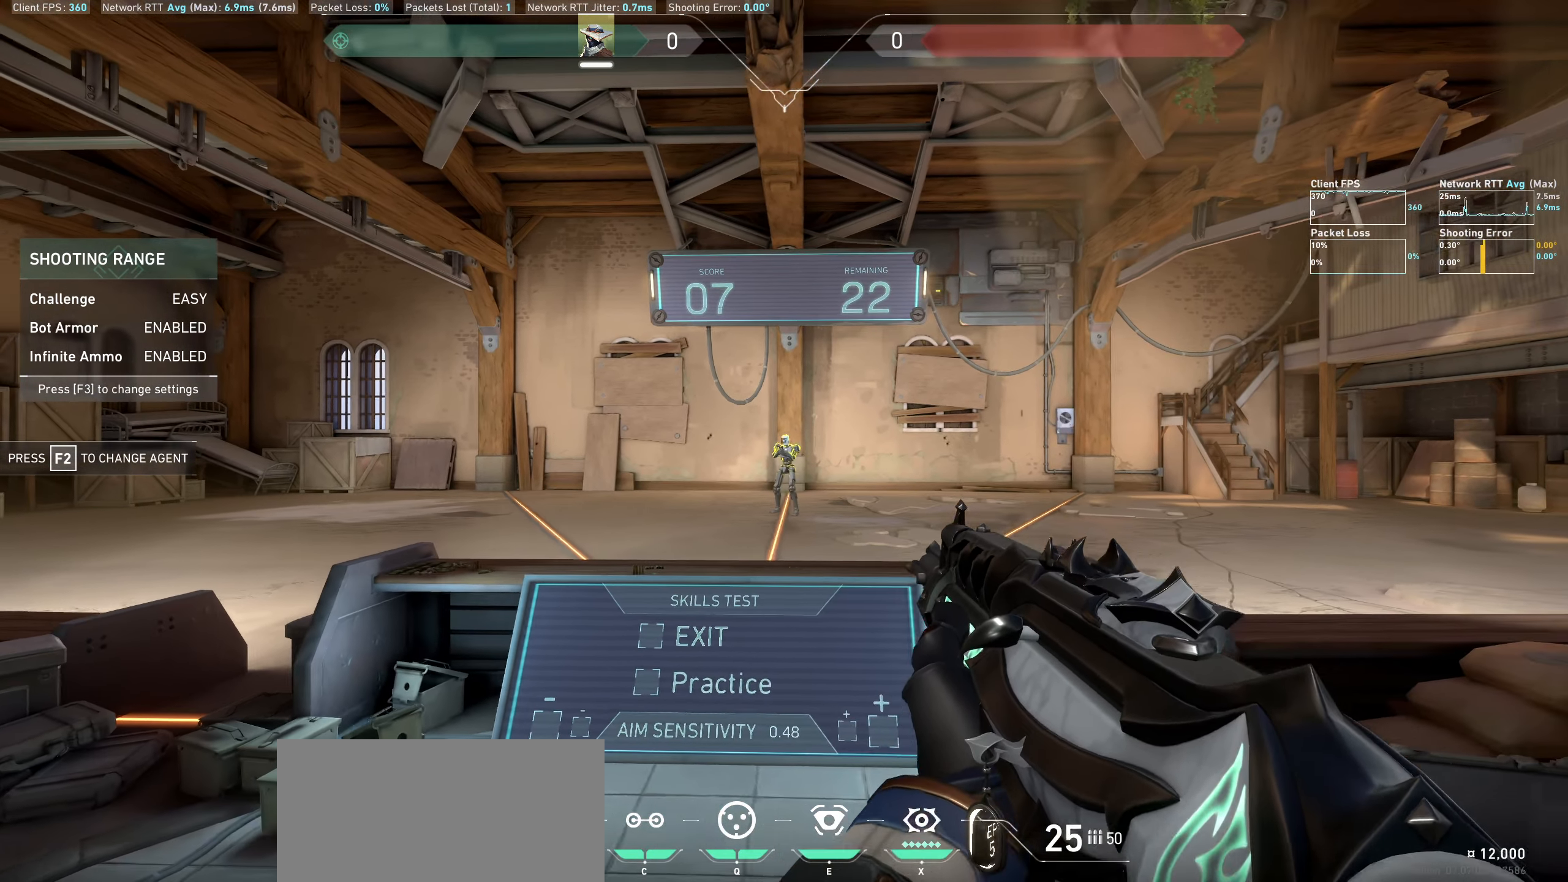
{"keys": ["a"], "mouse": [], "events": [[17, "d", "up"], [267, "mouse_left", "down"], [383, "mouse_left", "up"], [433, "a", "down"]]}
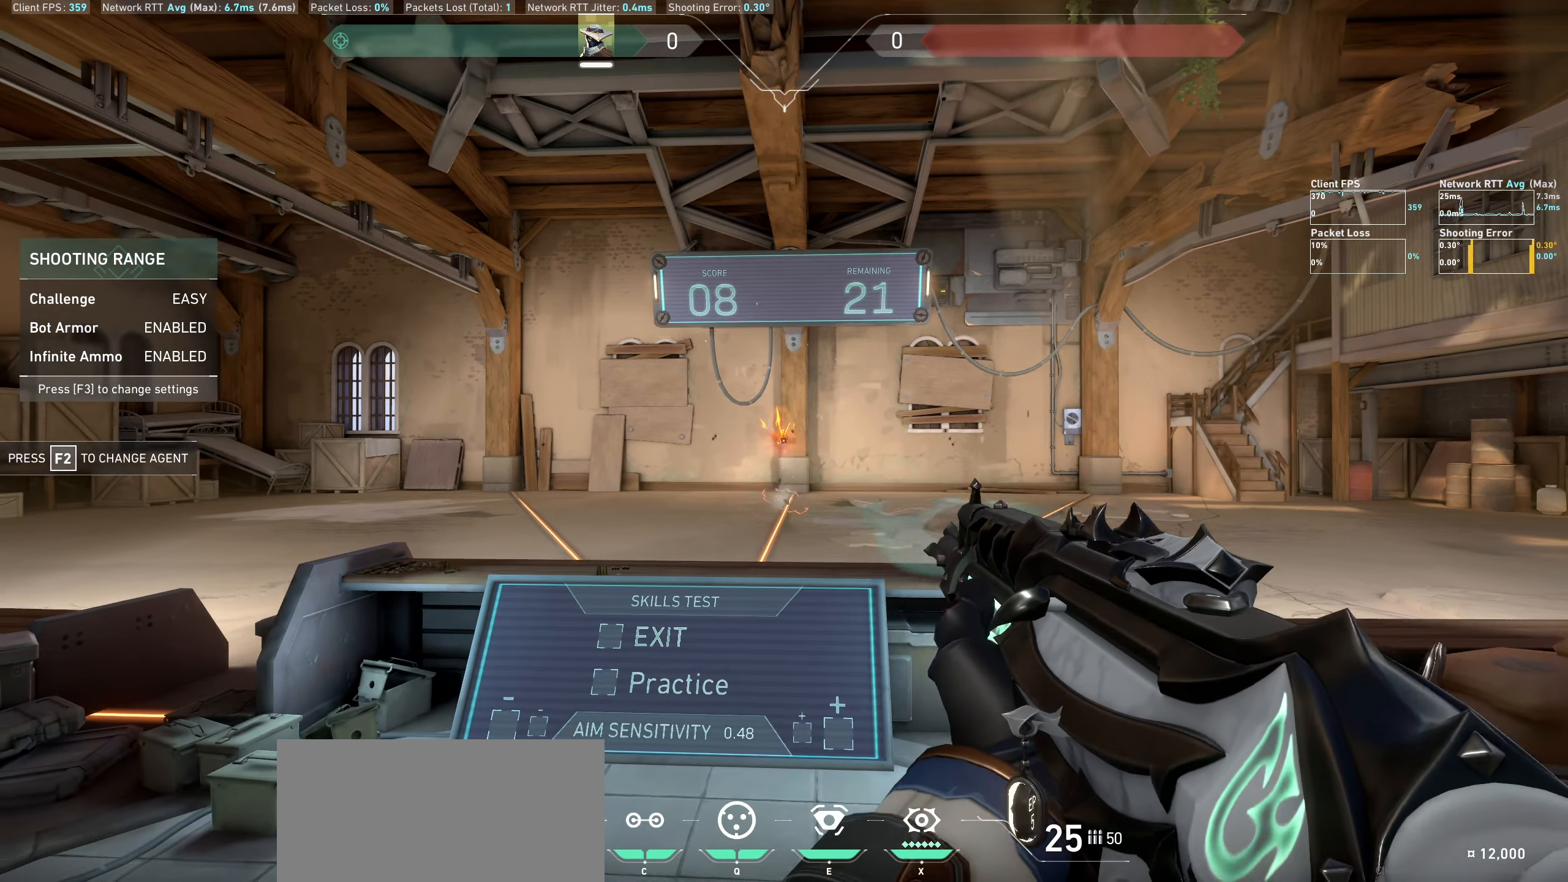
{"keys": ["d"], "mouse": [], "events": [[317, "a", "up"], [500, "d", "down"]]}
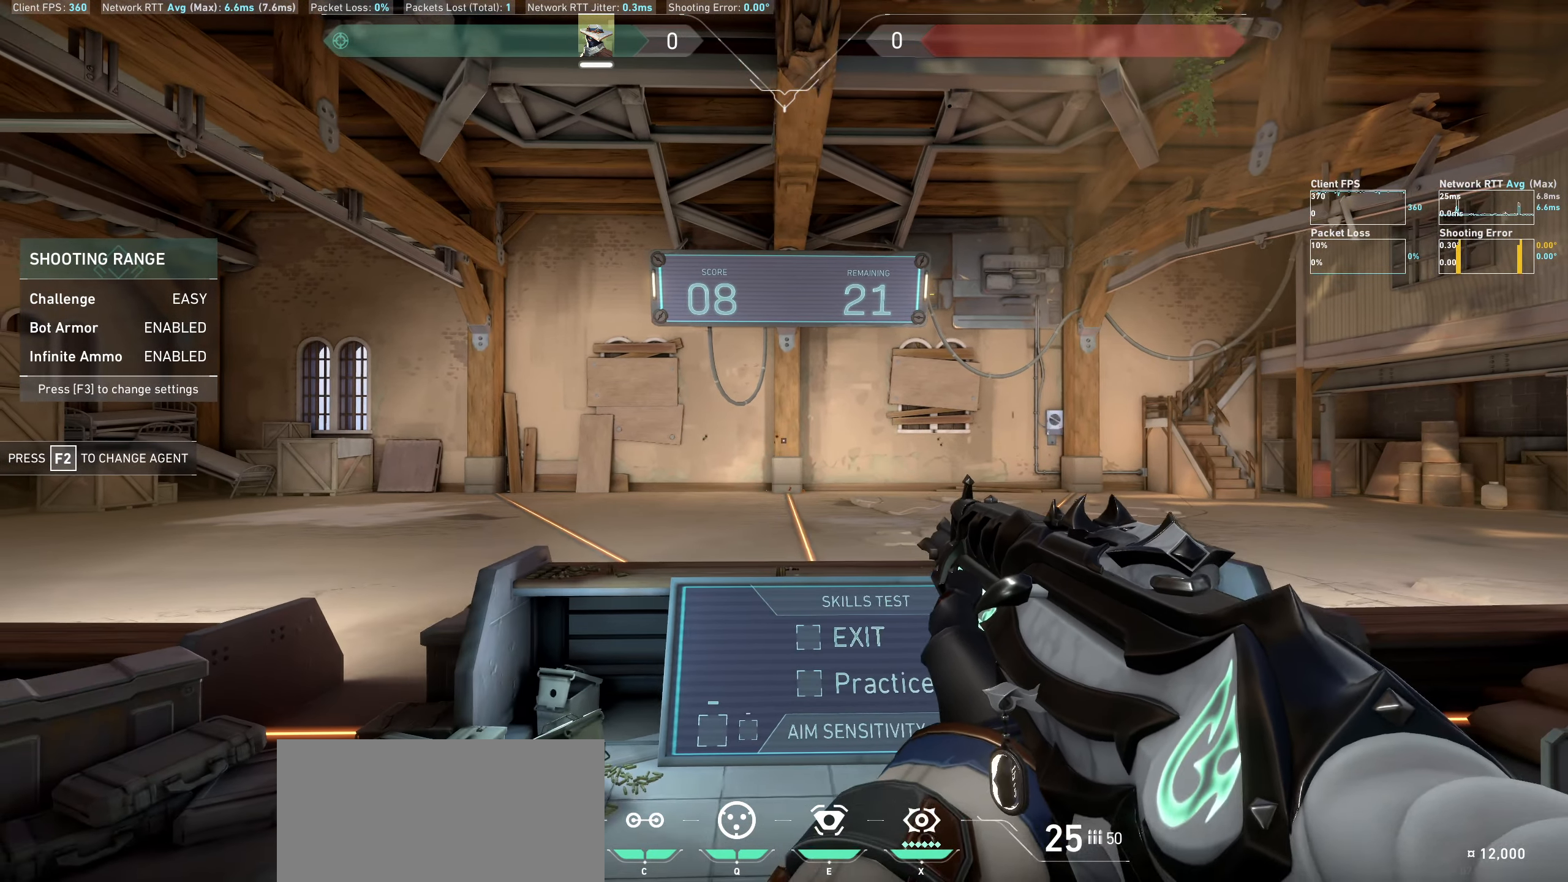
{"keys": [], "mouse": [], "events": [[167, "d", "up"]]}
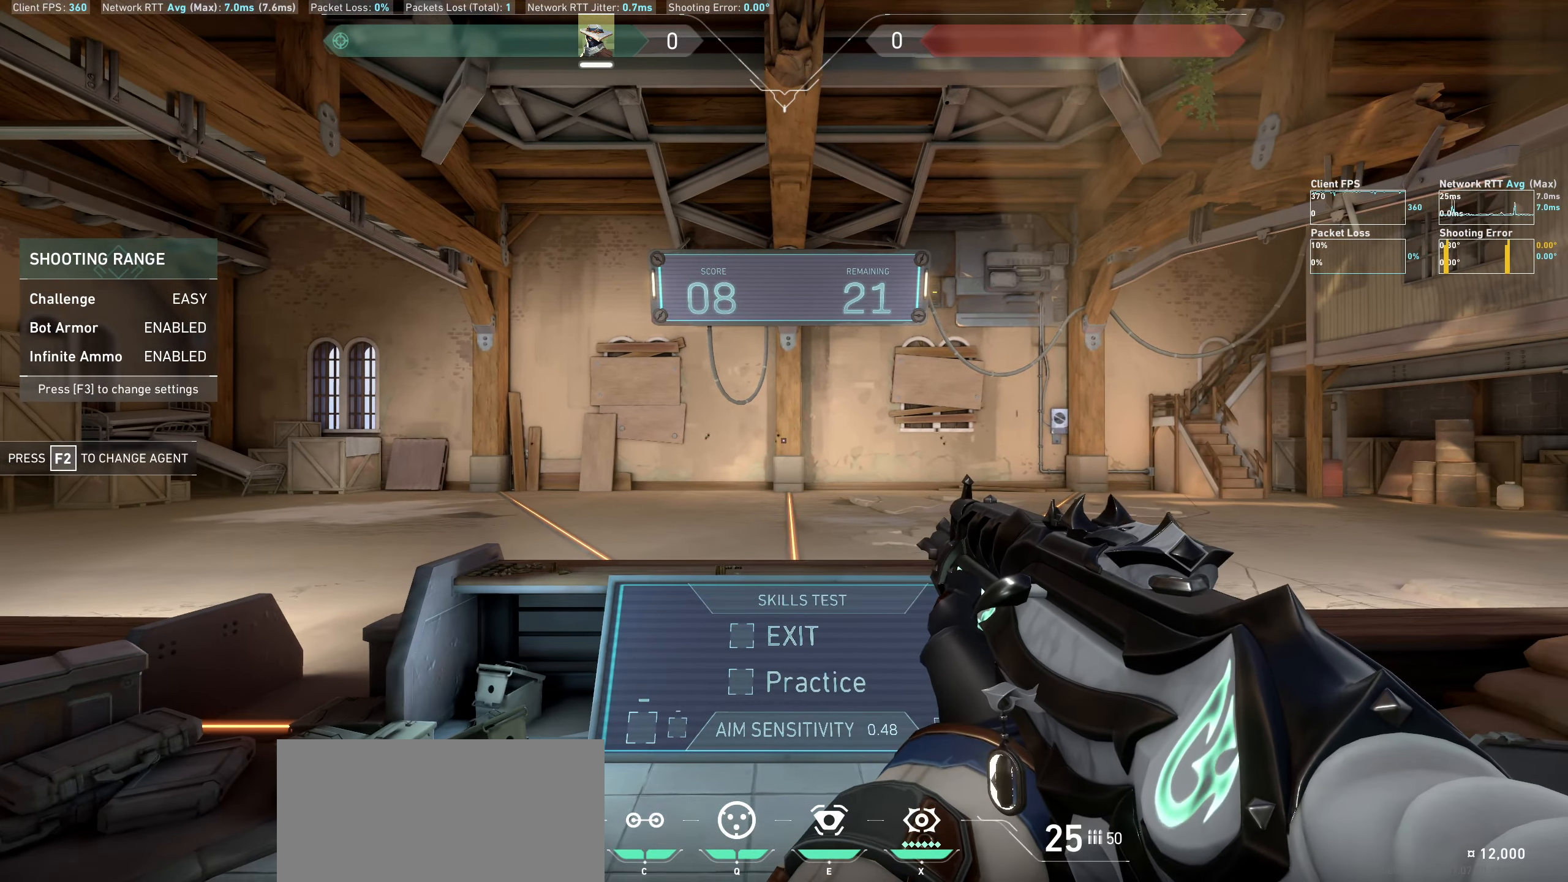
{"keys": [], "mouse": [], "events": []}
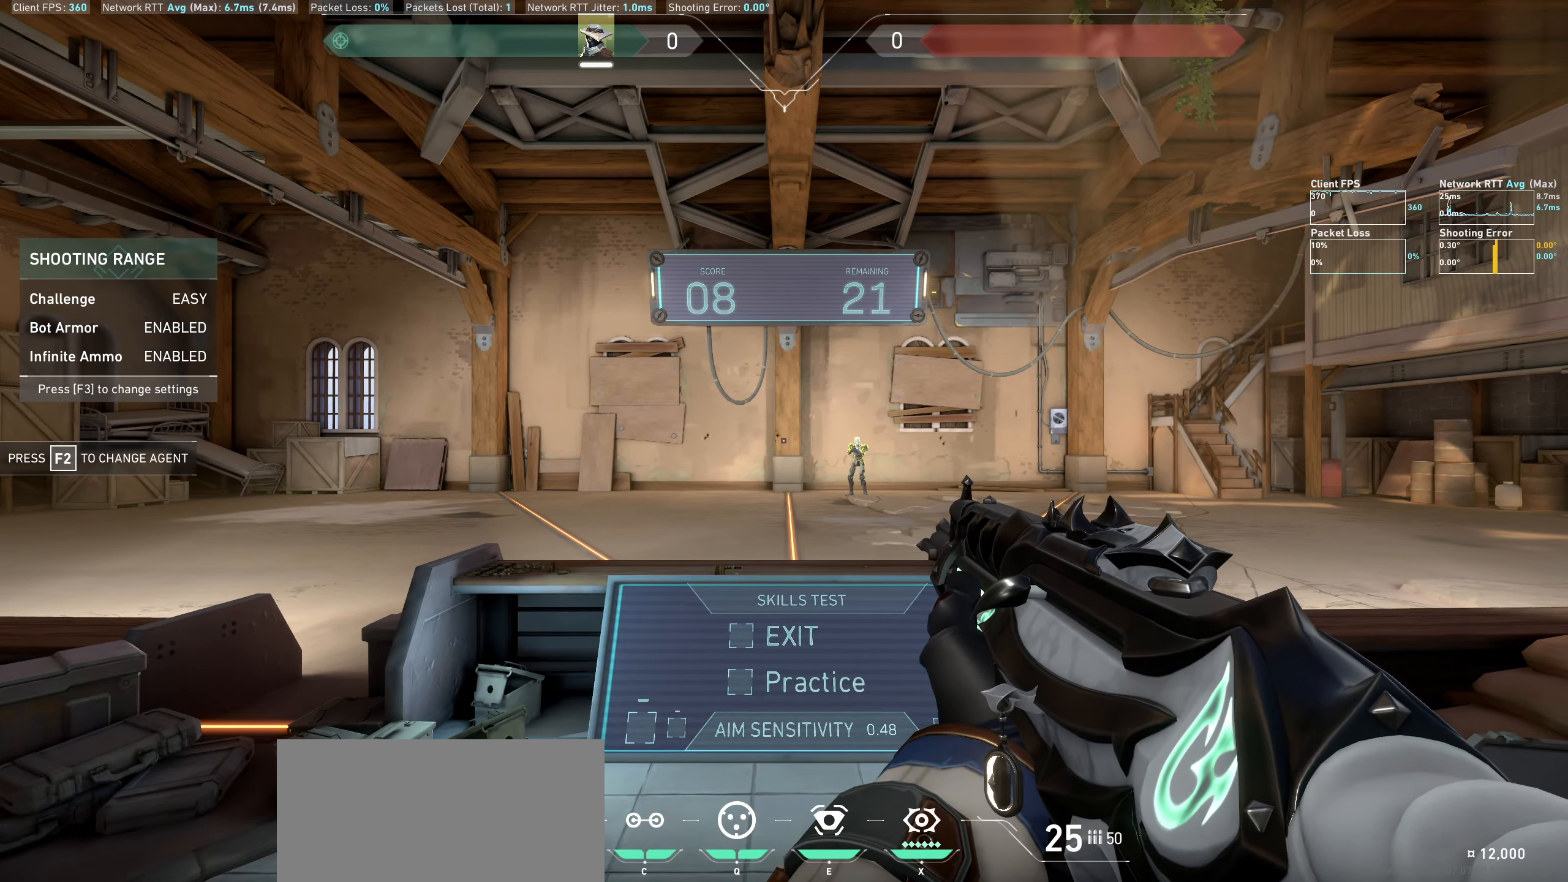
{"keys": [], "mouse": [], "events": [[17, "a", "down"], [333, "a", "up"]]}
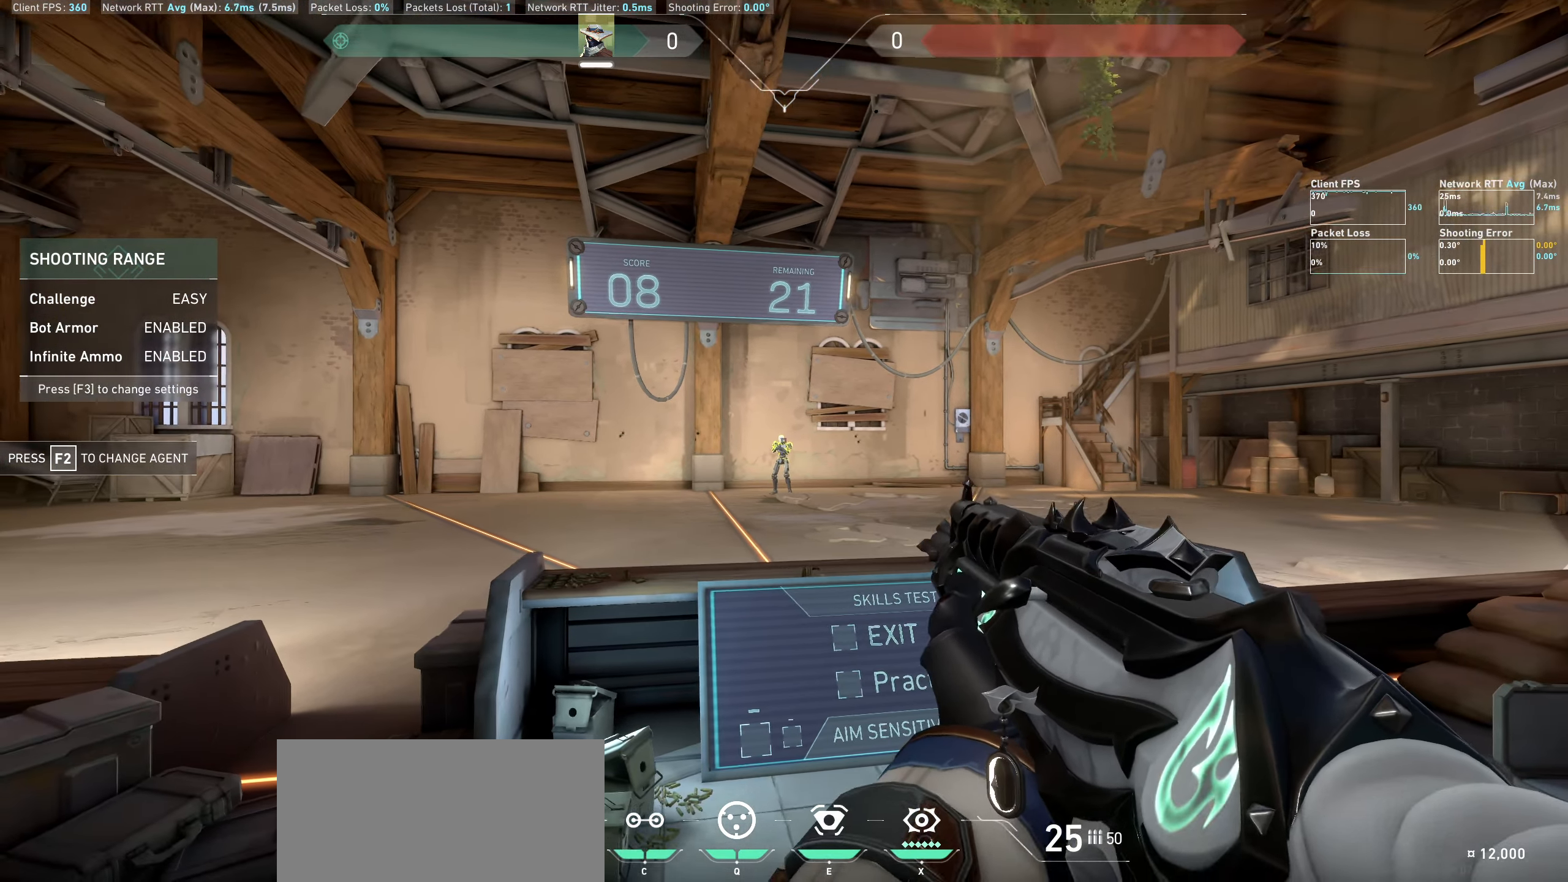
{"keys": ["d"], "mouse": [], "events": [[67, "mouse_left", "down"], [183, "mouse_left", "up"], [217, "d", "down"]]}
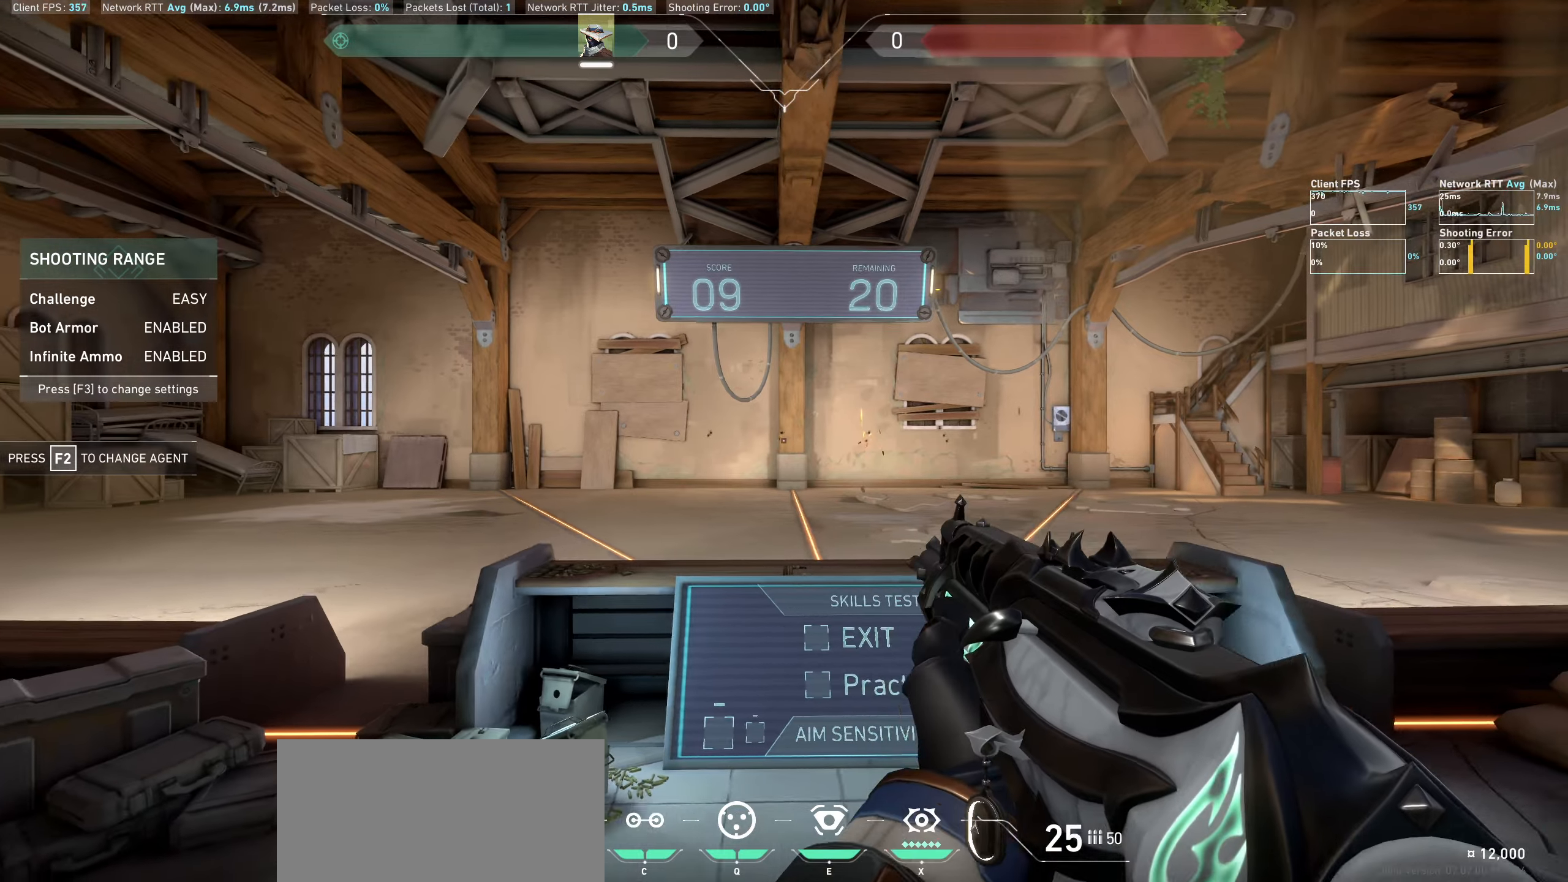
{"keys": ["a"], "mouse": [], "events": [[117, "d", "up"], [334, "a", "down"]]}
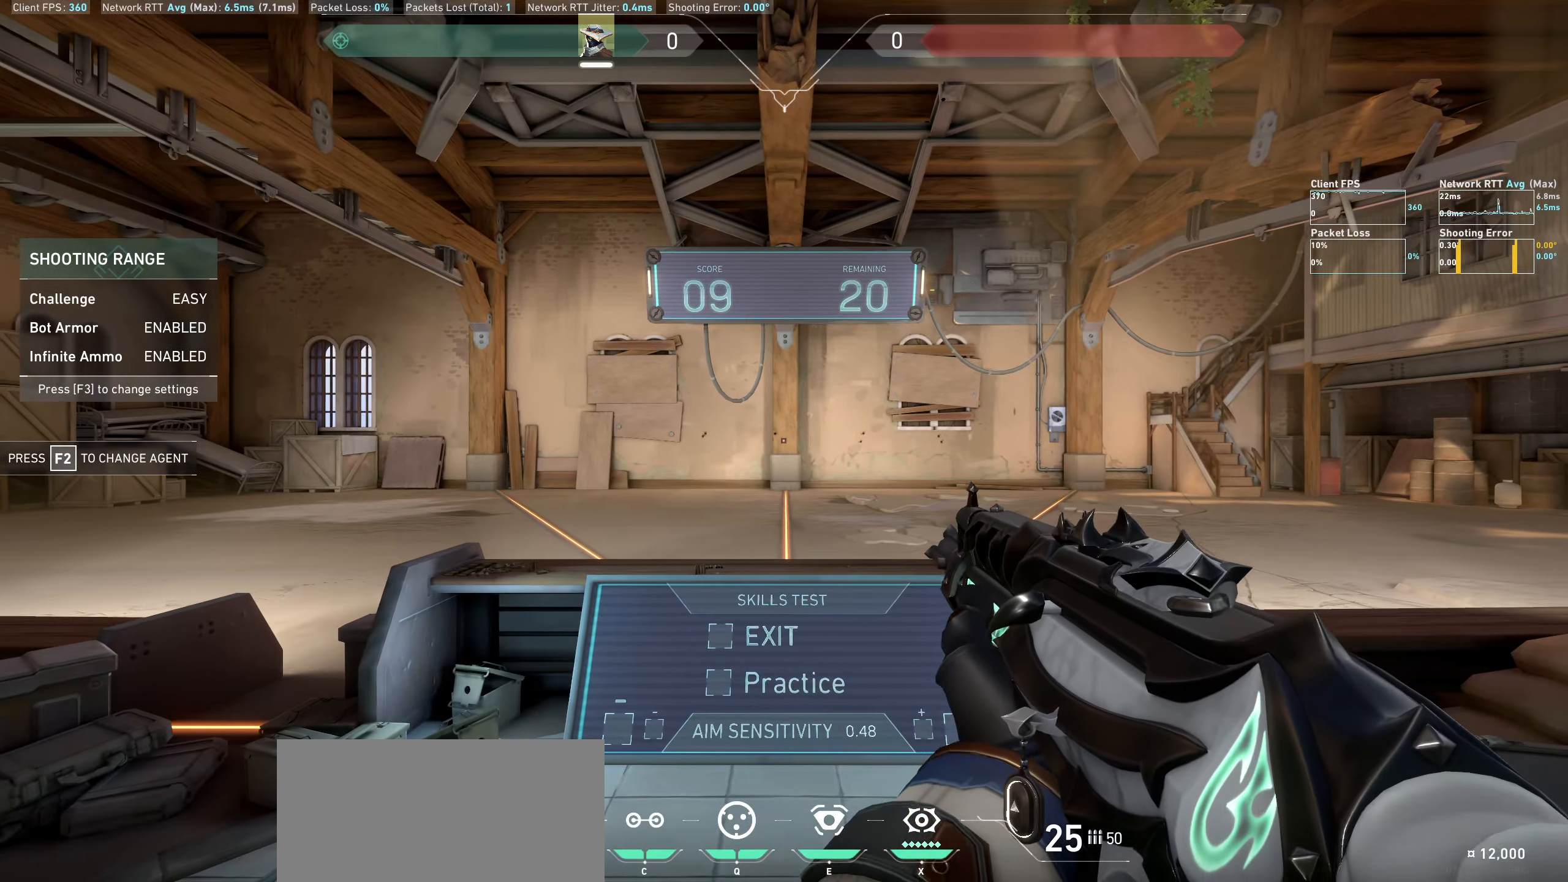
{"keys": [], "mouse": [], "events": [[17, "a", "up"]]}
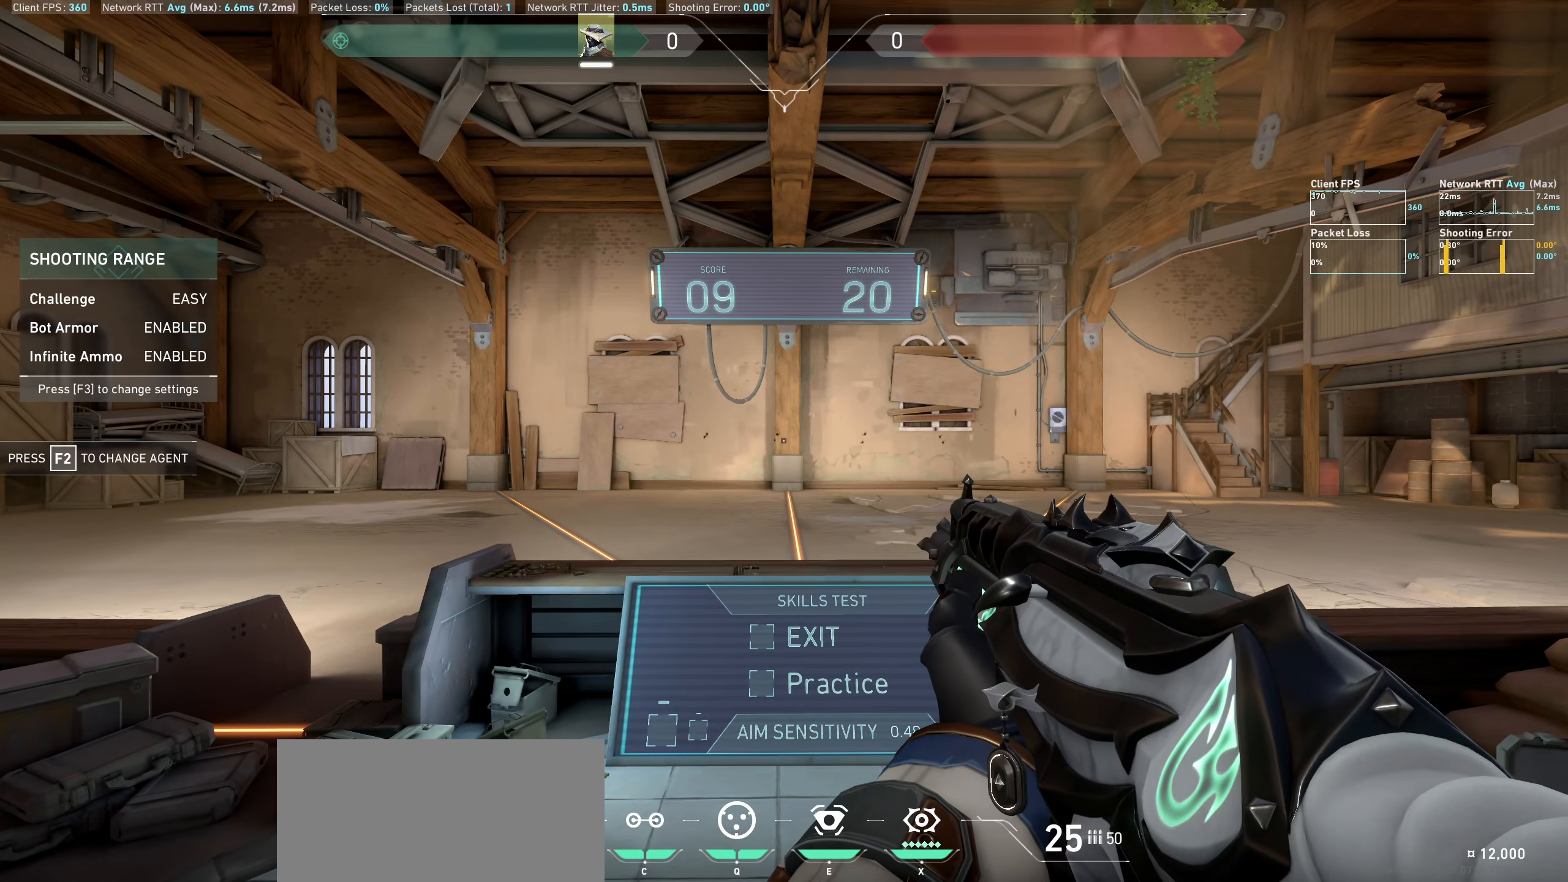
{"keys": ["d"], "mouse": [], "events": [[300, "d", "down"]]}
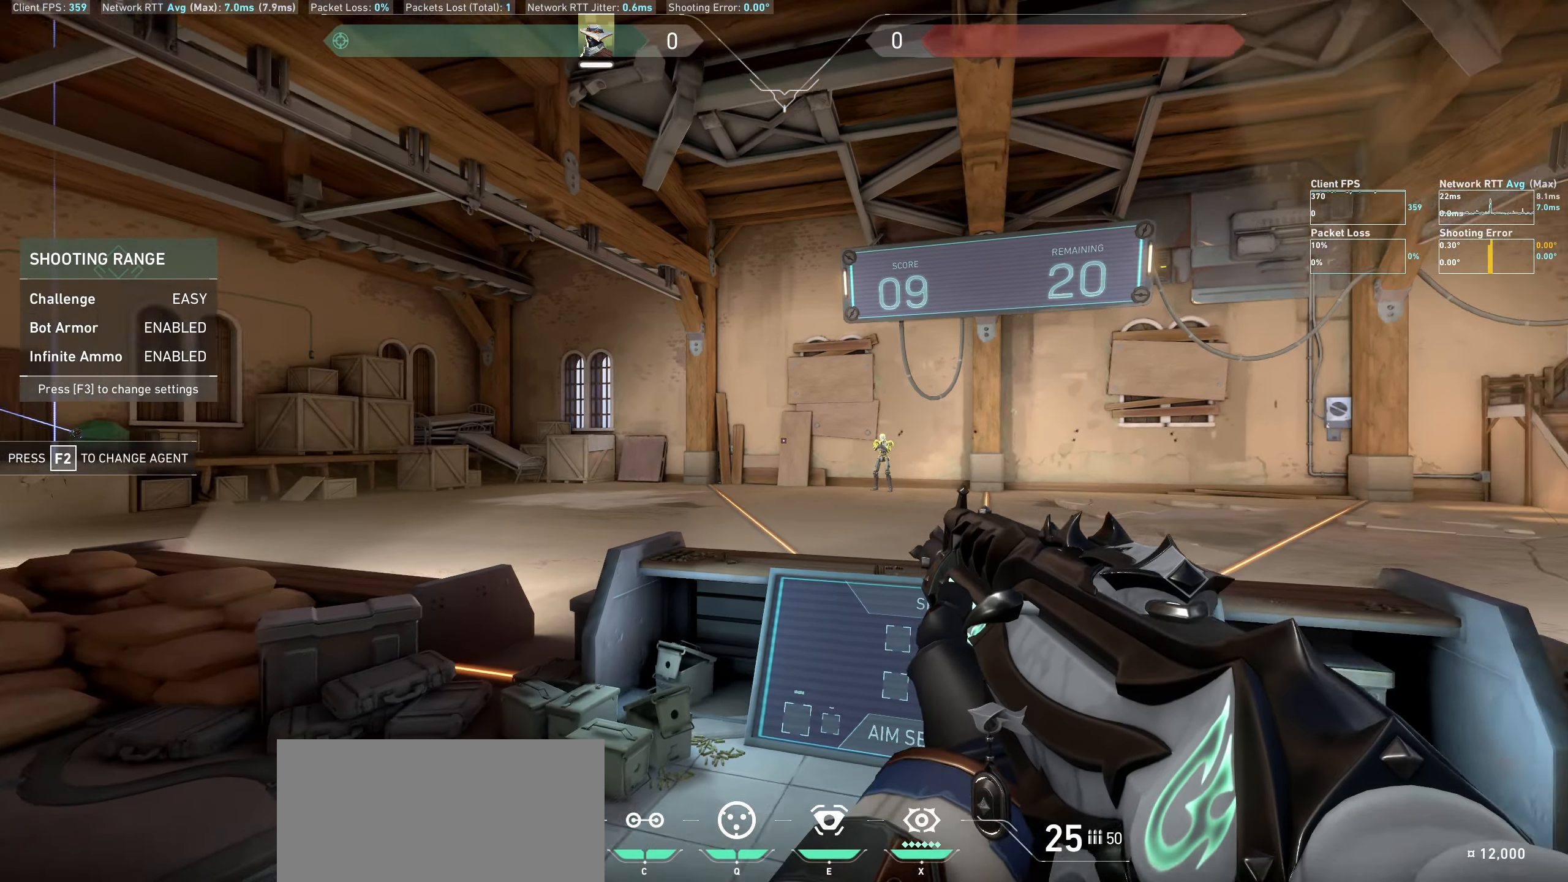
{"keys": [], "mouse": ["left"], "events": [[184, "d", "up"], [484, "mouse_left", "down"]]}
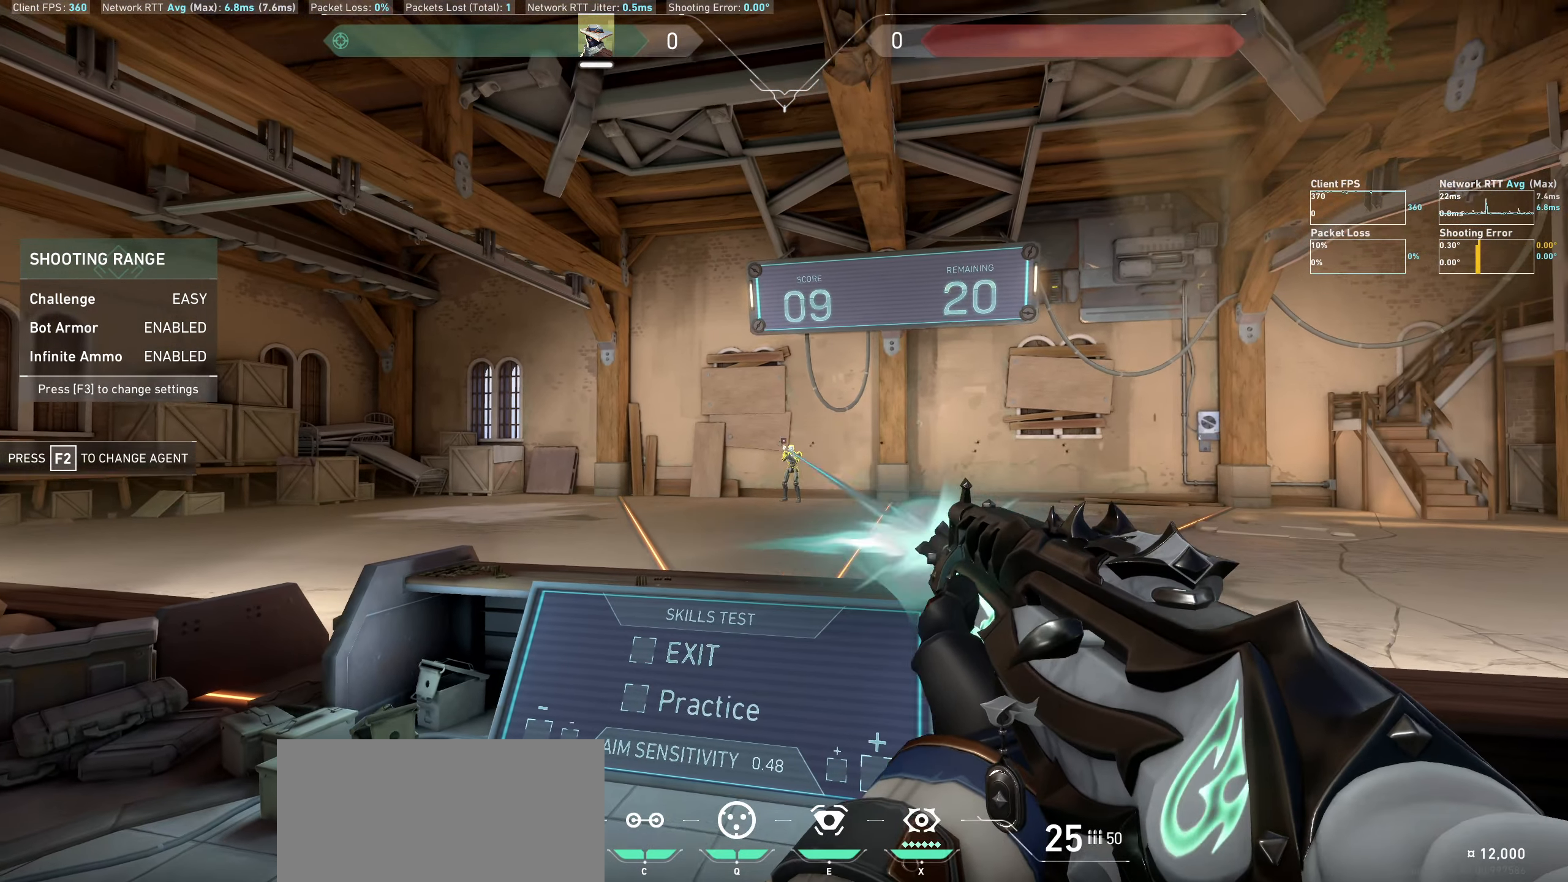
{"keys": ["a"], "mouse": [], "events": [[134, "mouse_left", "up"], [284, "mouse_left", "down"], [350, "mouse_left", "up"], [450, "a", "down"]]}
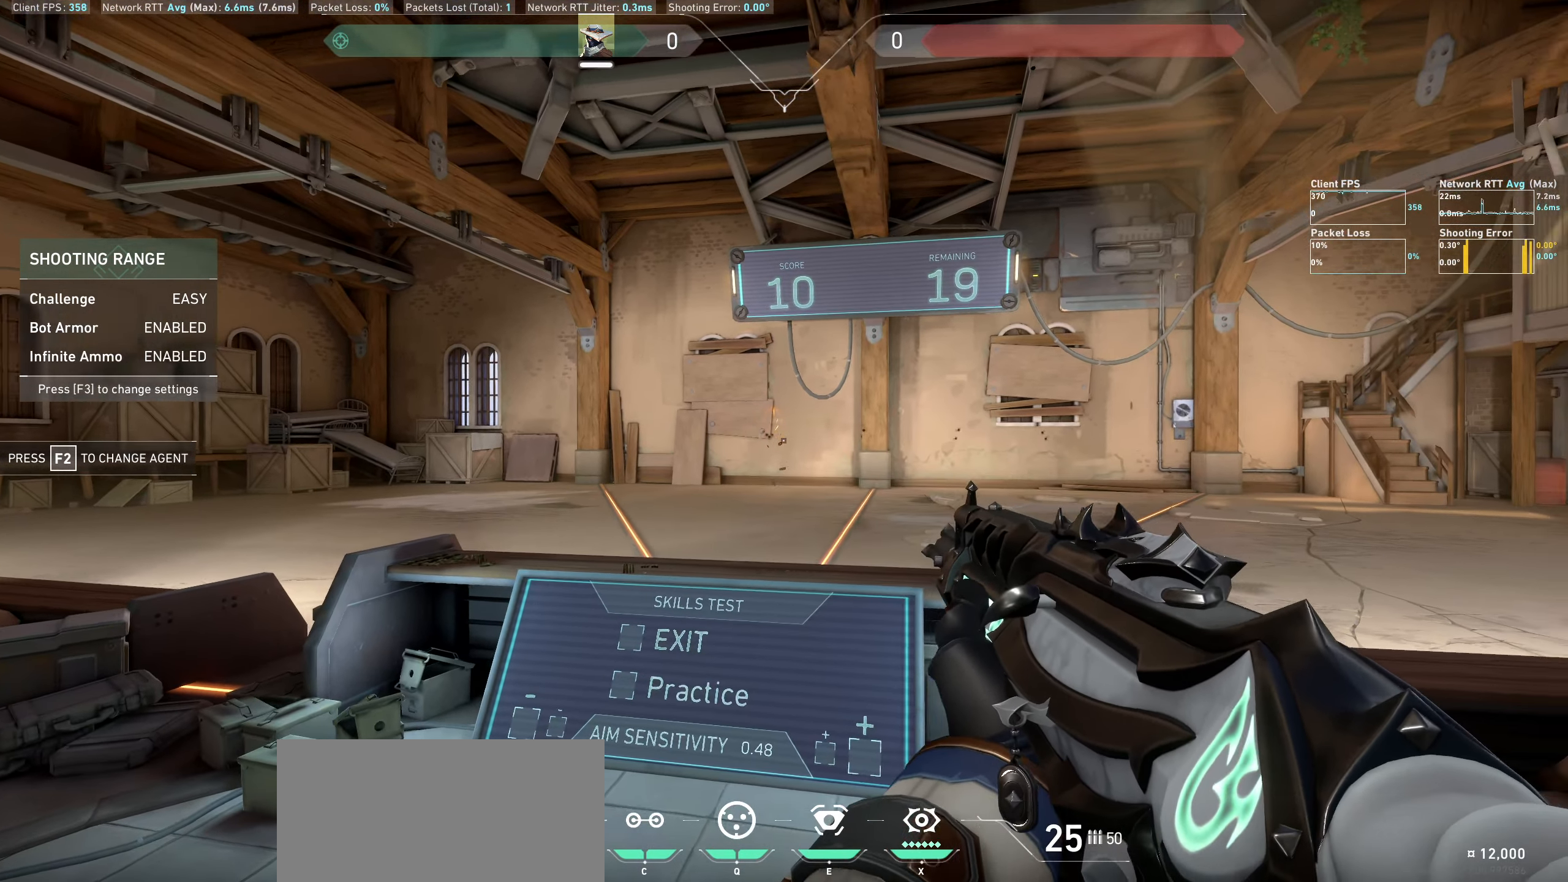
{"keys": ["d"], "mouse": [], "events": [[334, "a", "up"], [417, "d", "down"]]}
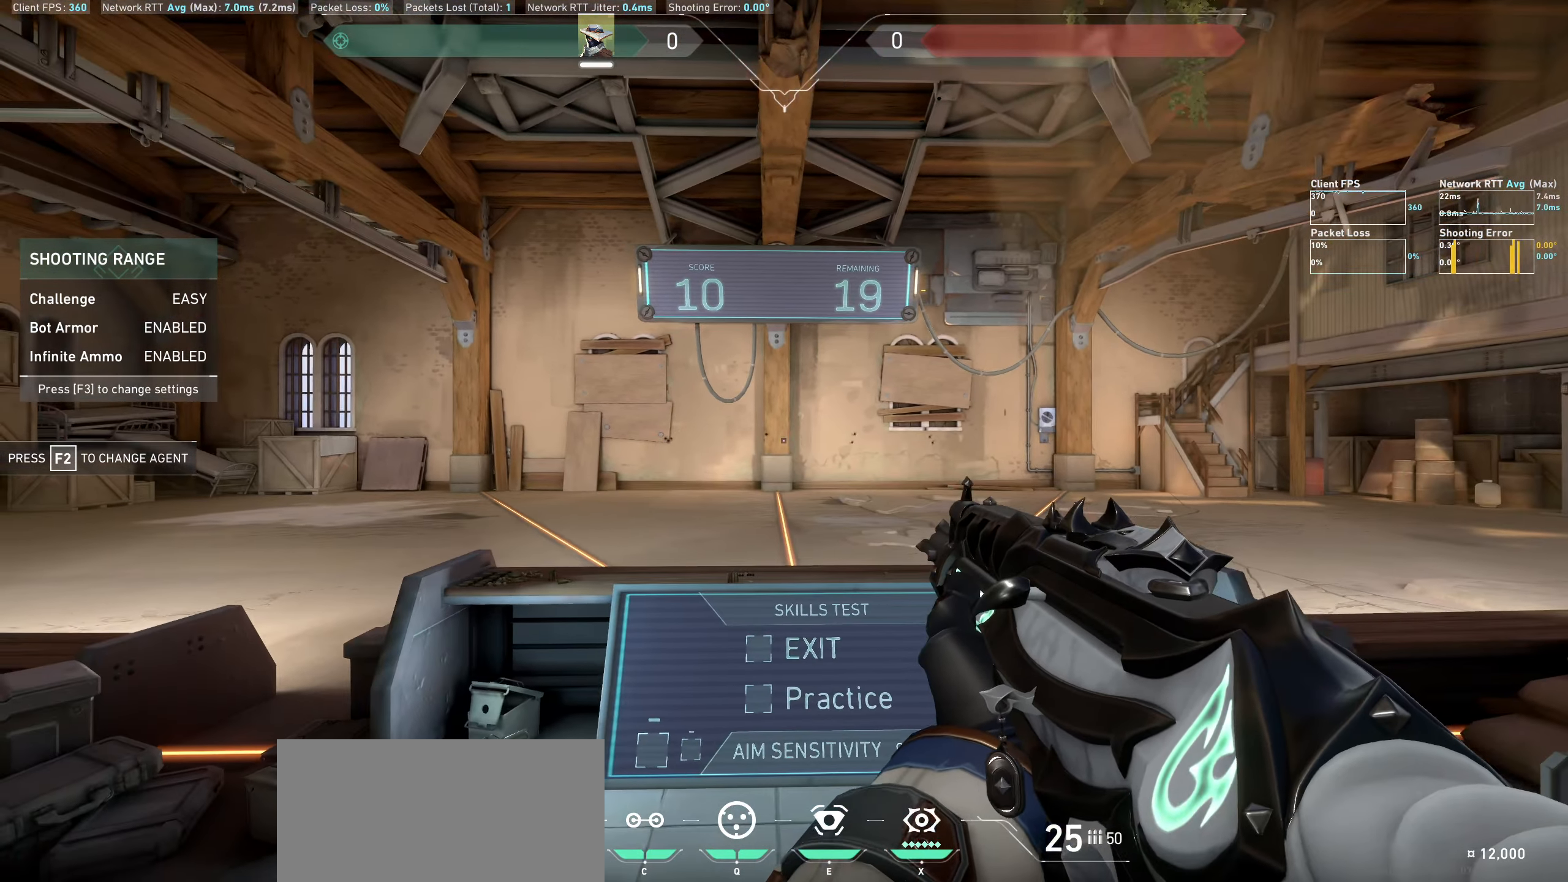
{"keys": [], "mouse": [], "events": [[100, "d", "up"]]}
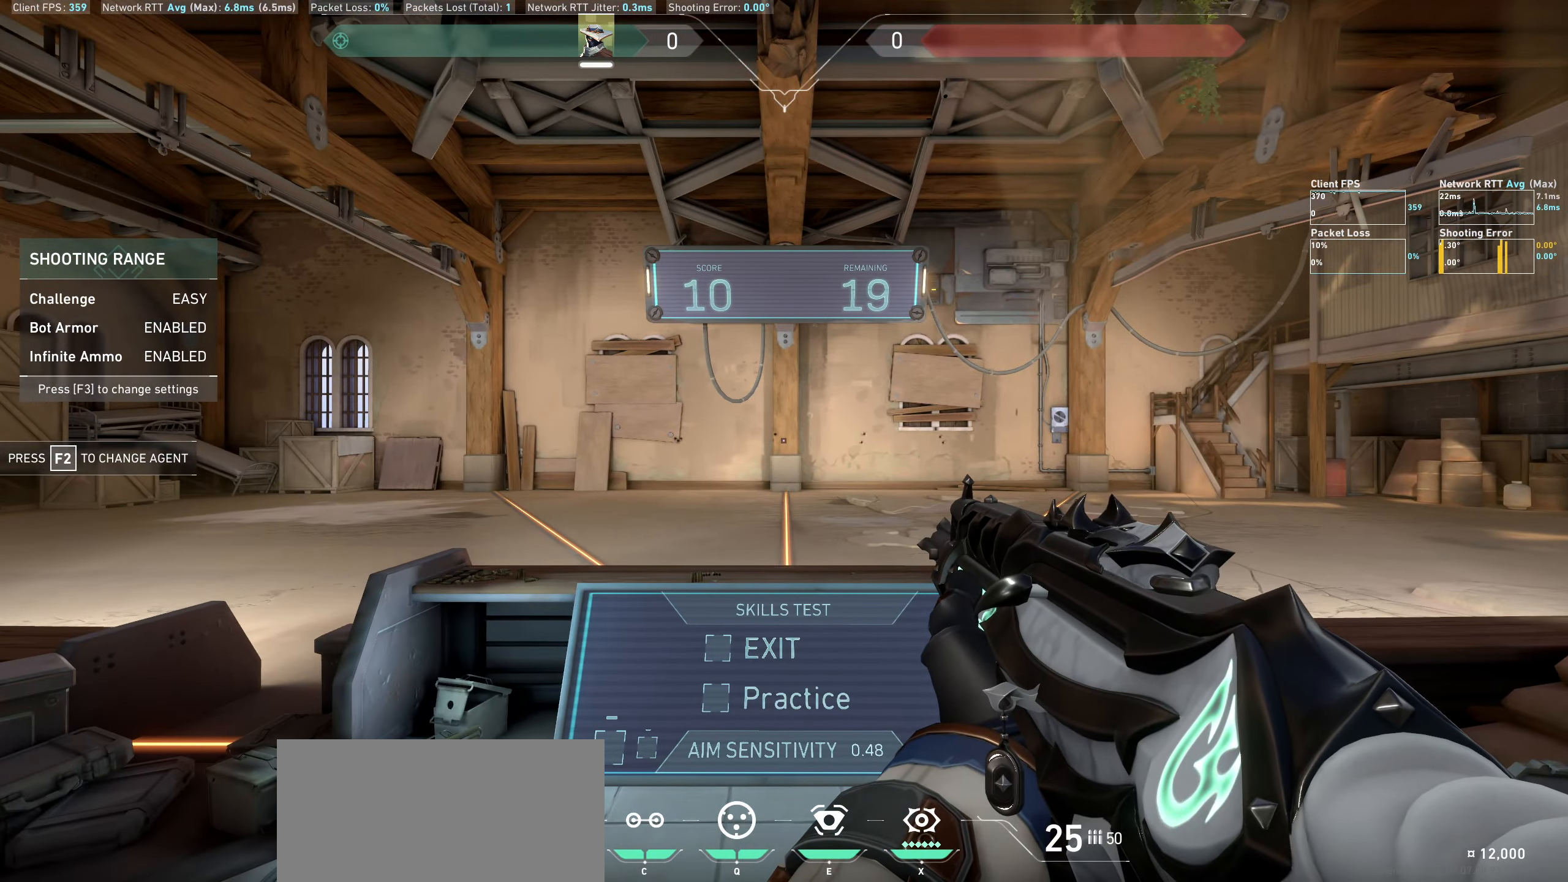
{"keys": ["d"], "mouse": [], "events": [[317, "a", "down"], [417, "a", "up"], [434, "d", "down"]]}
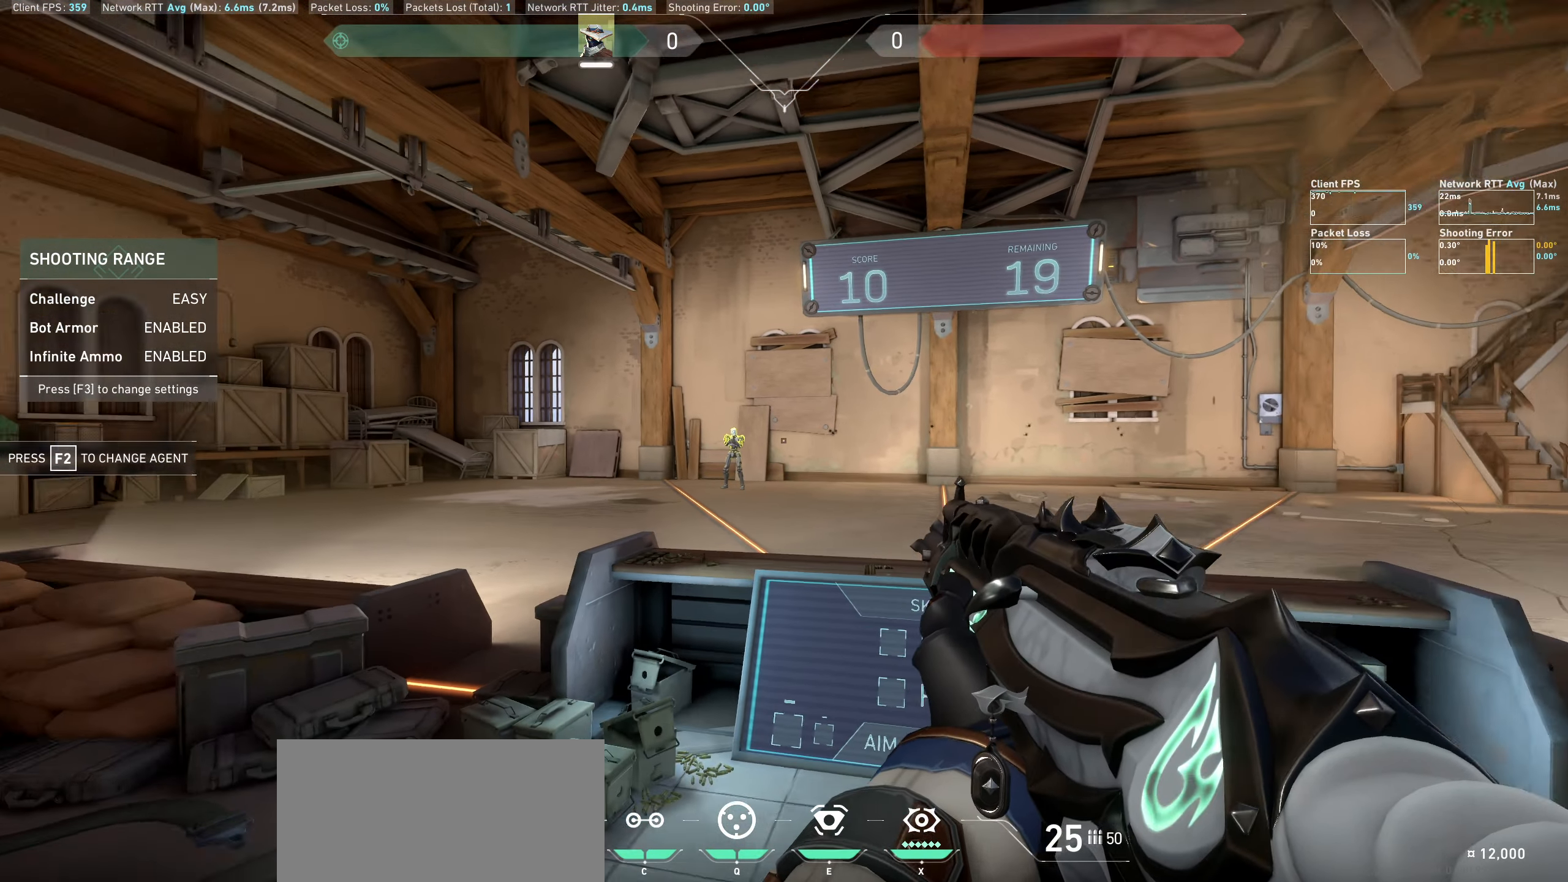
{"keys": [], "mouse": [], "events": [[284, "d", "up"]]}
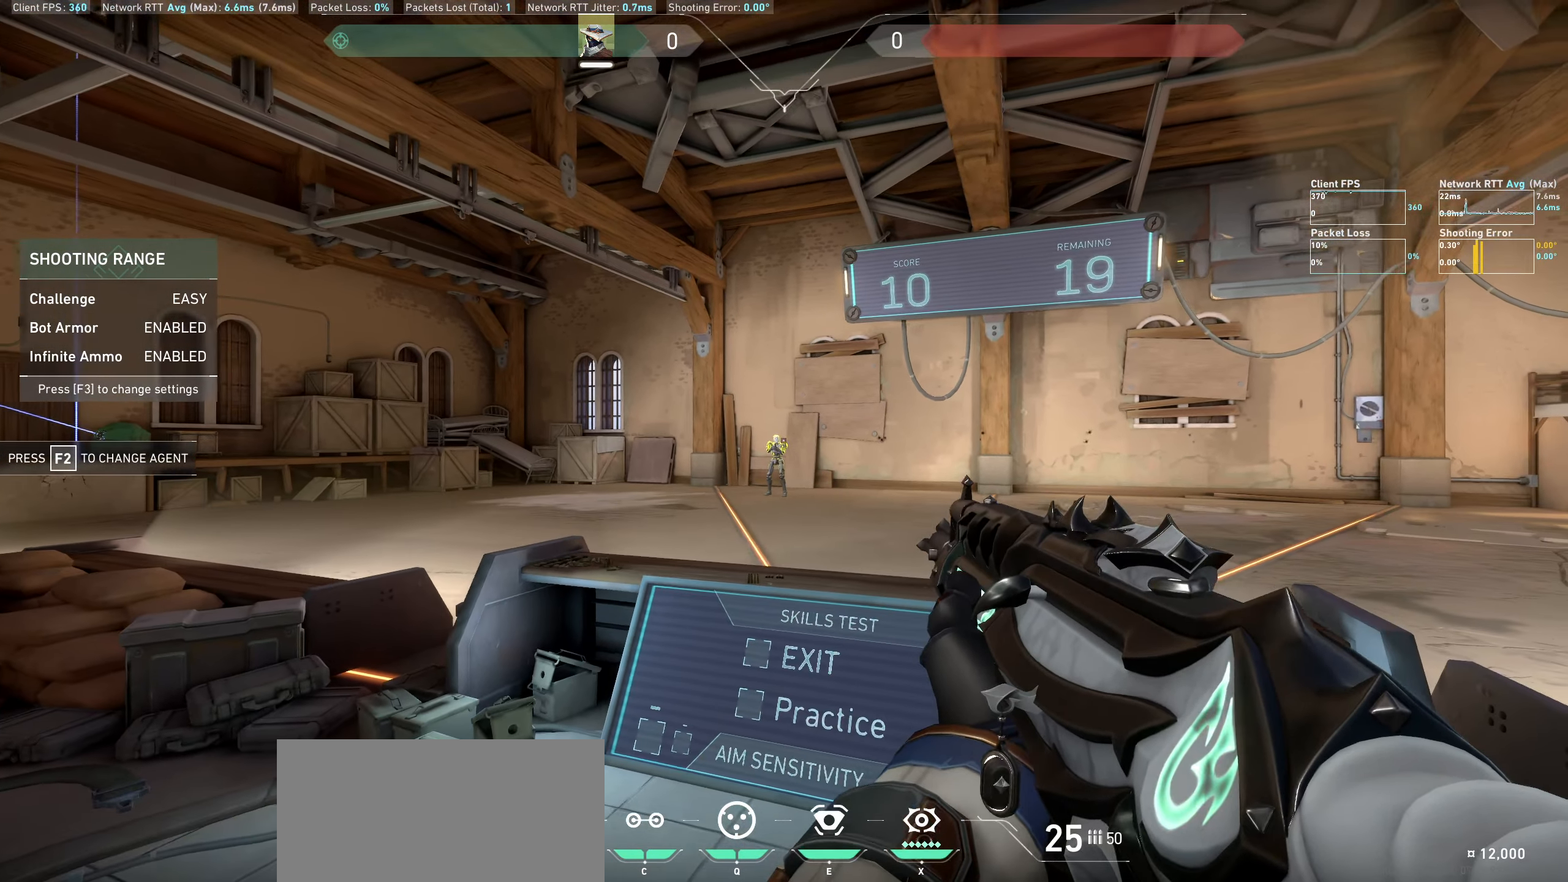
{"keys": [], "mouse": [], "events": [[17, "mouse_left", "down"], [150, "mouse_left", "up"], [184, "a", "down"], [417, "a", "up"]]}
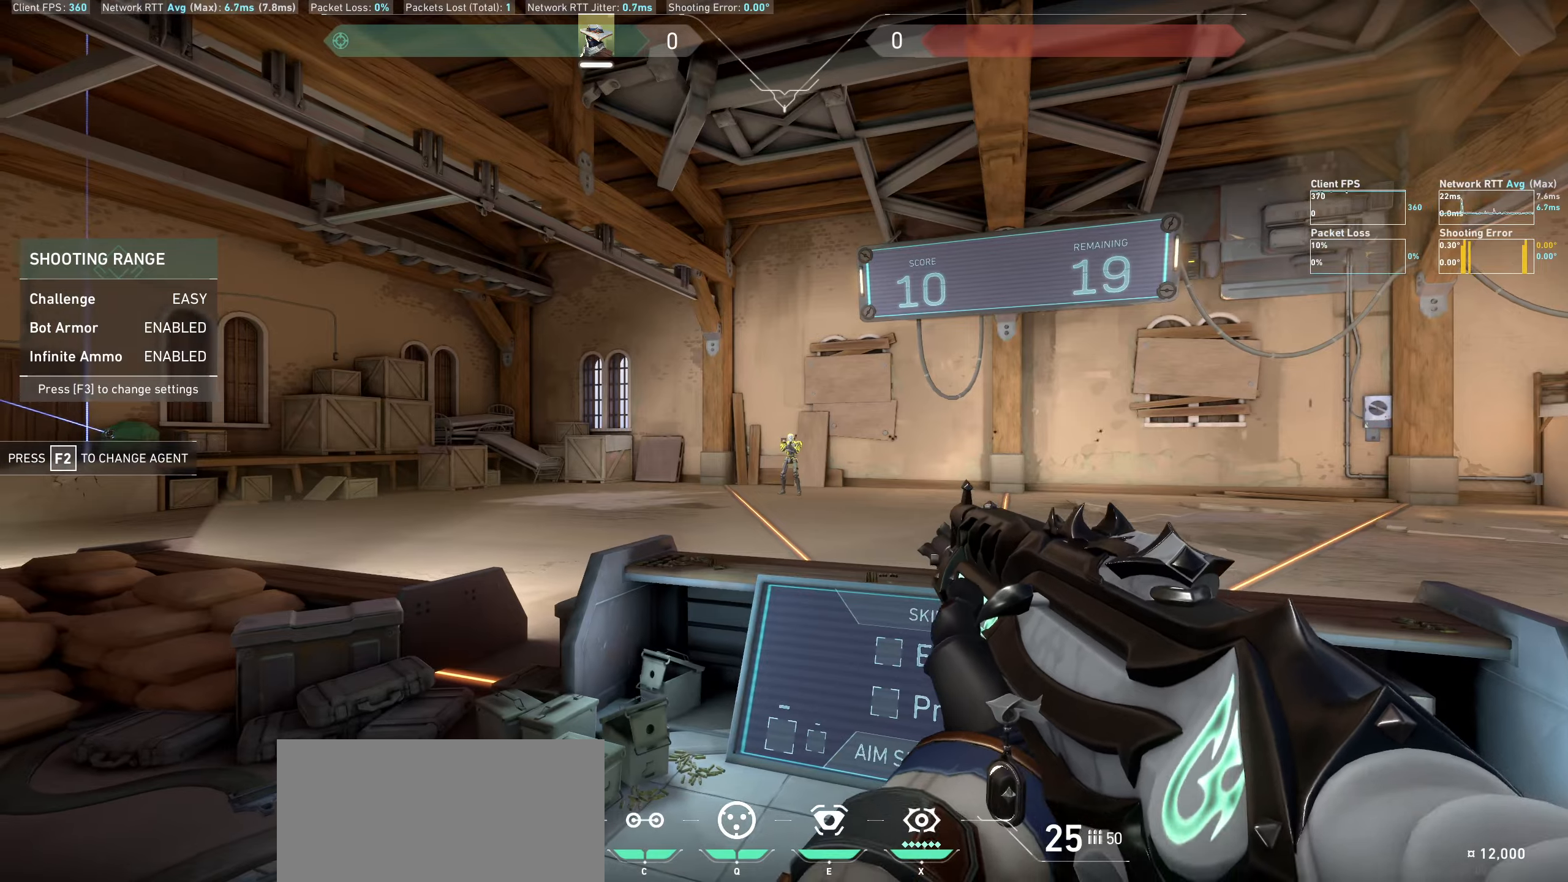
{"keys": [], "mouse": ["left"], "events": [[16, "mouse_left", "down"], [116, "mouse_left", "up"], [450, "mouse_left", "down"]]}
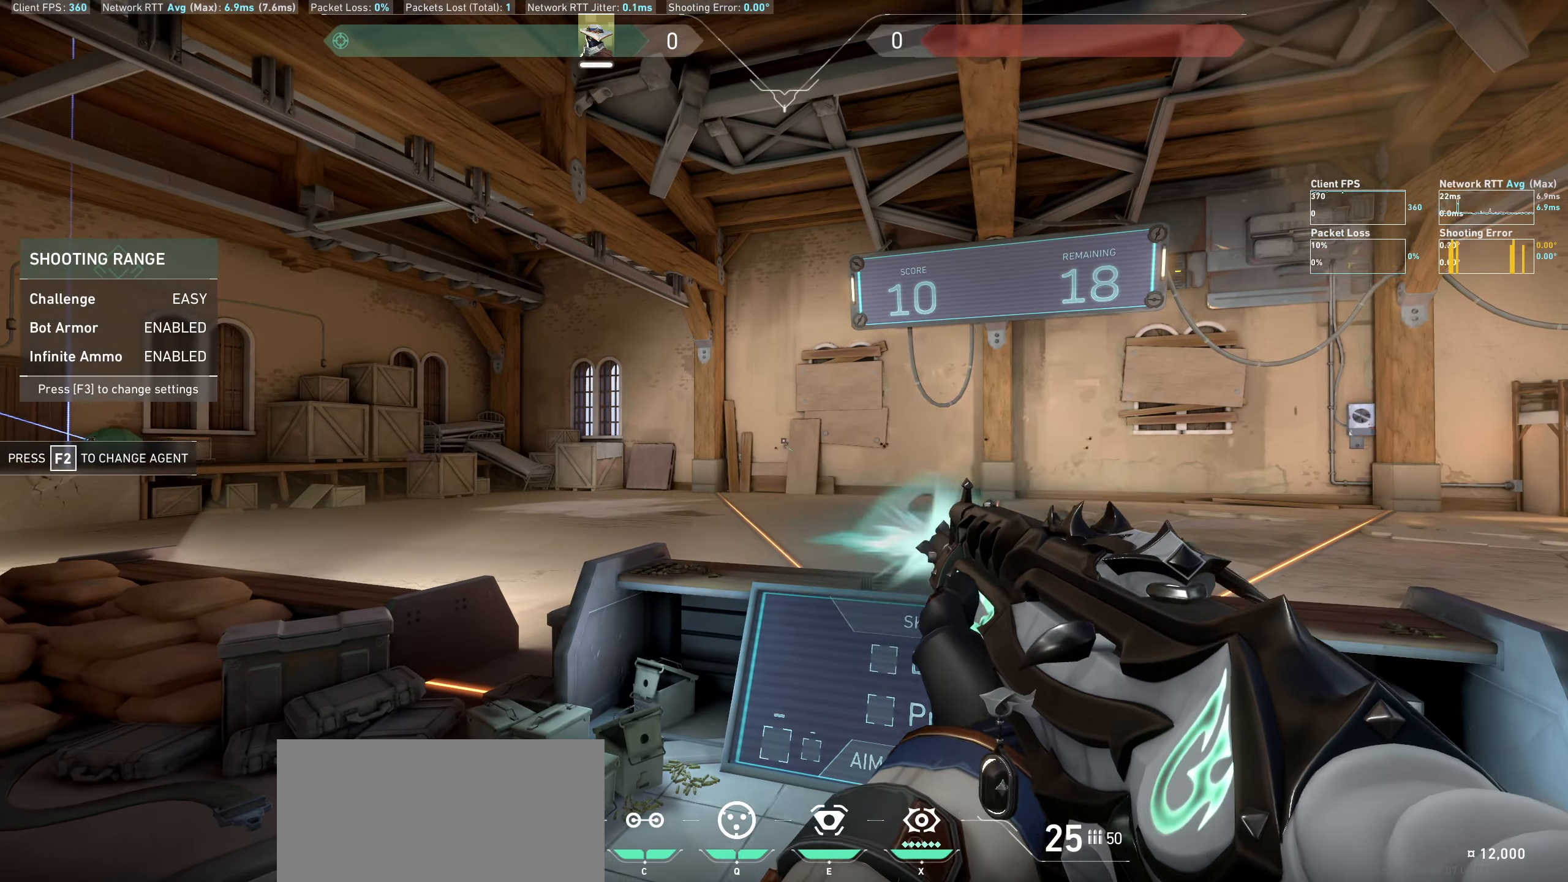
{"keys": ["d"], "mouse": [], "events": [[16, "a", "down"], [16, "mouse_left", "up"], [333, "a", "up"], [450, "d", "down"]]}
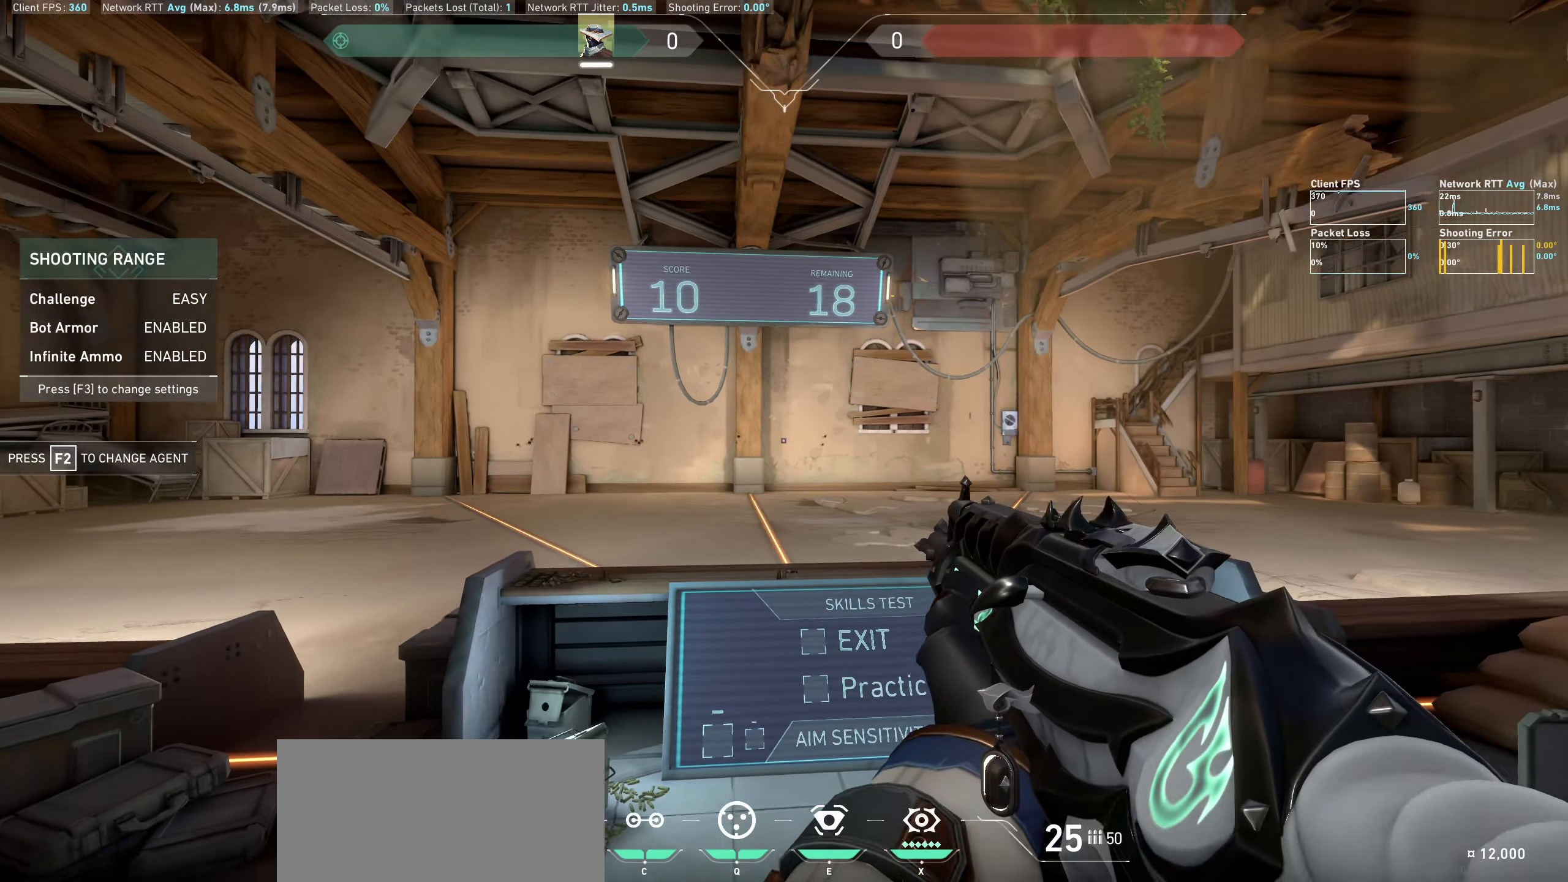
{"keys": [], "mouse": [], "events": [[150, "d", "up"]]}
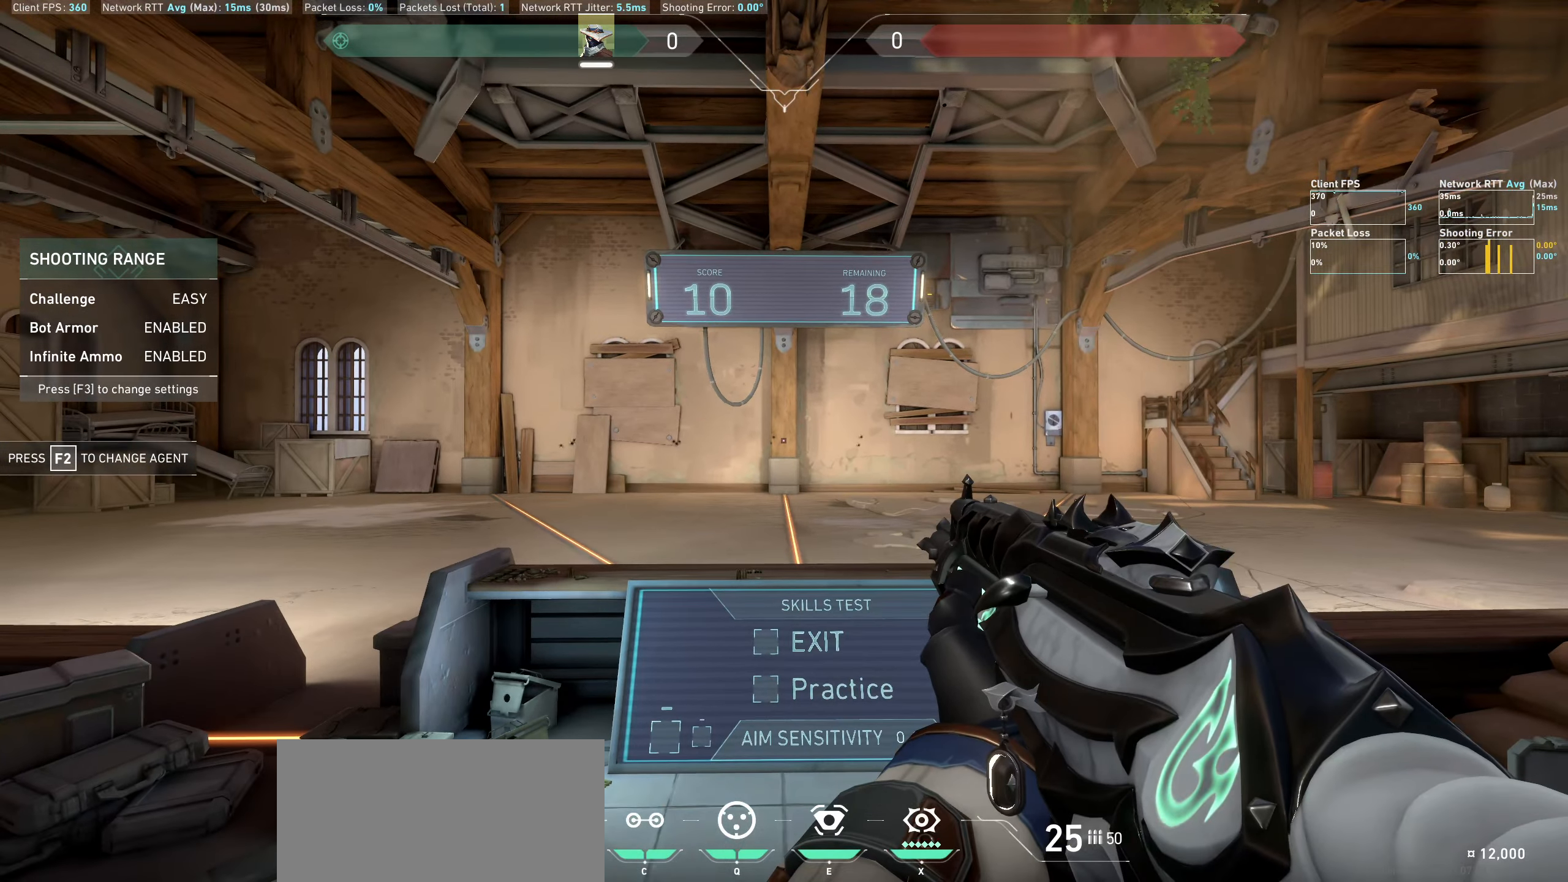
{"keys": ["a"], "mouse": [], "events": [[433, "a", "down"]]}
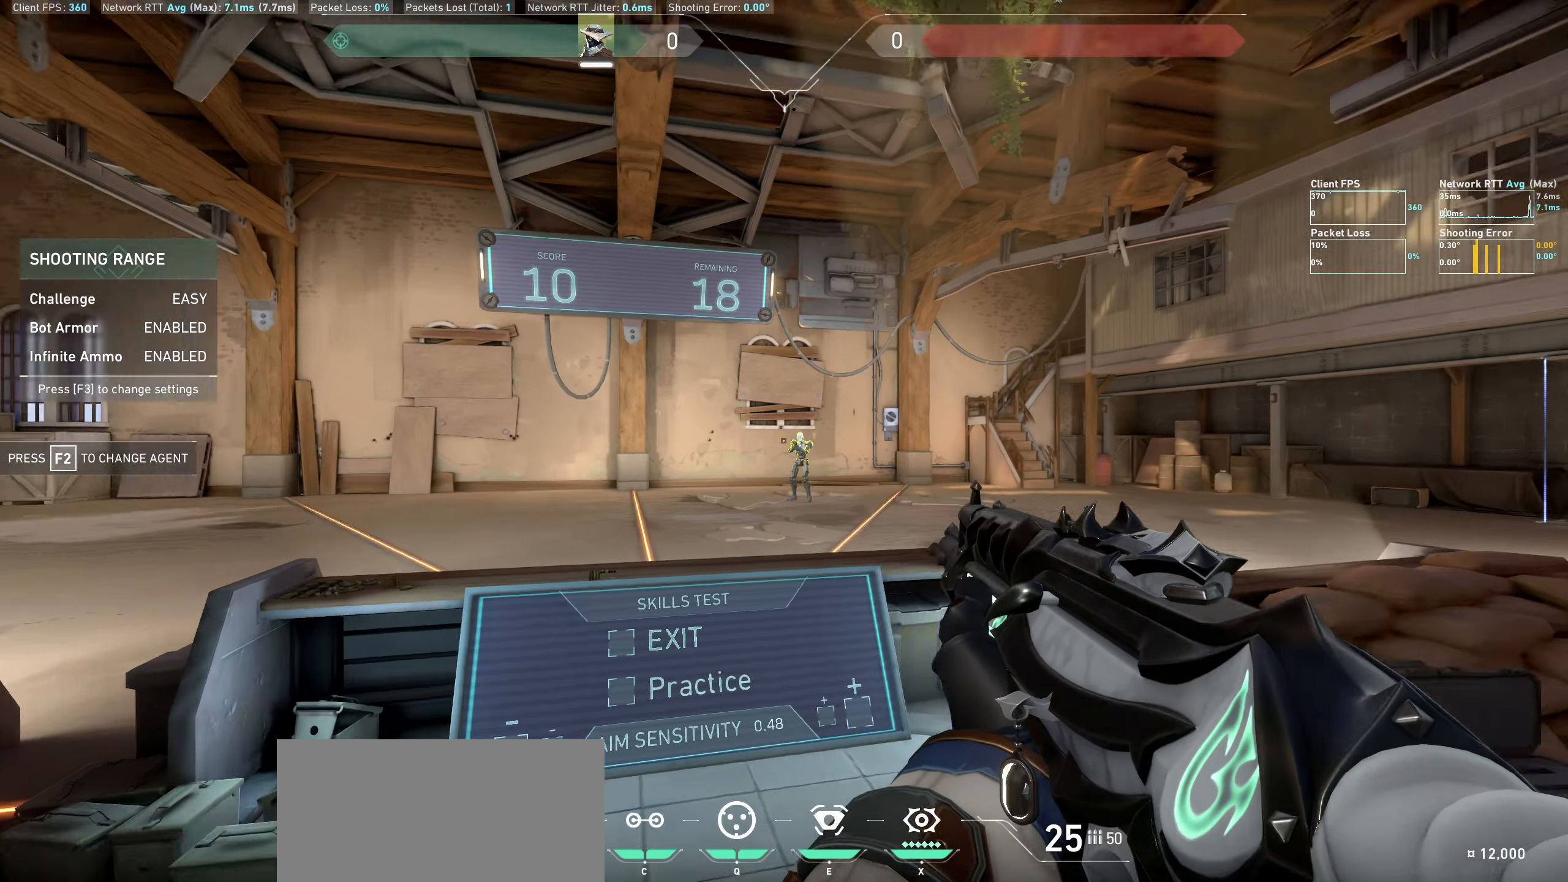
{"keys": [], "mouse": [], "events": [[216, "a", "up"]]}
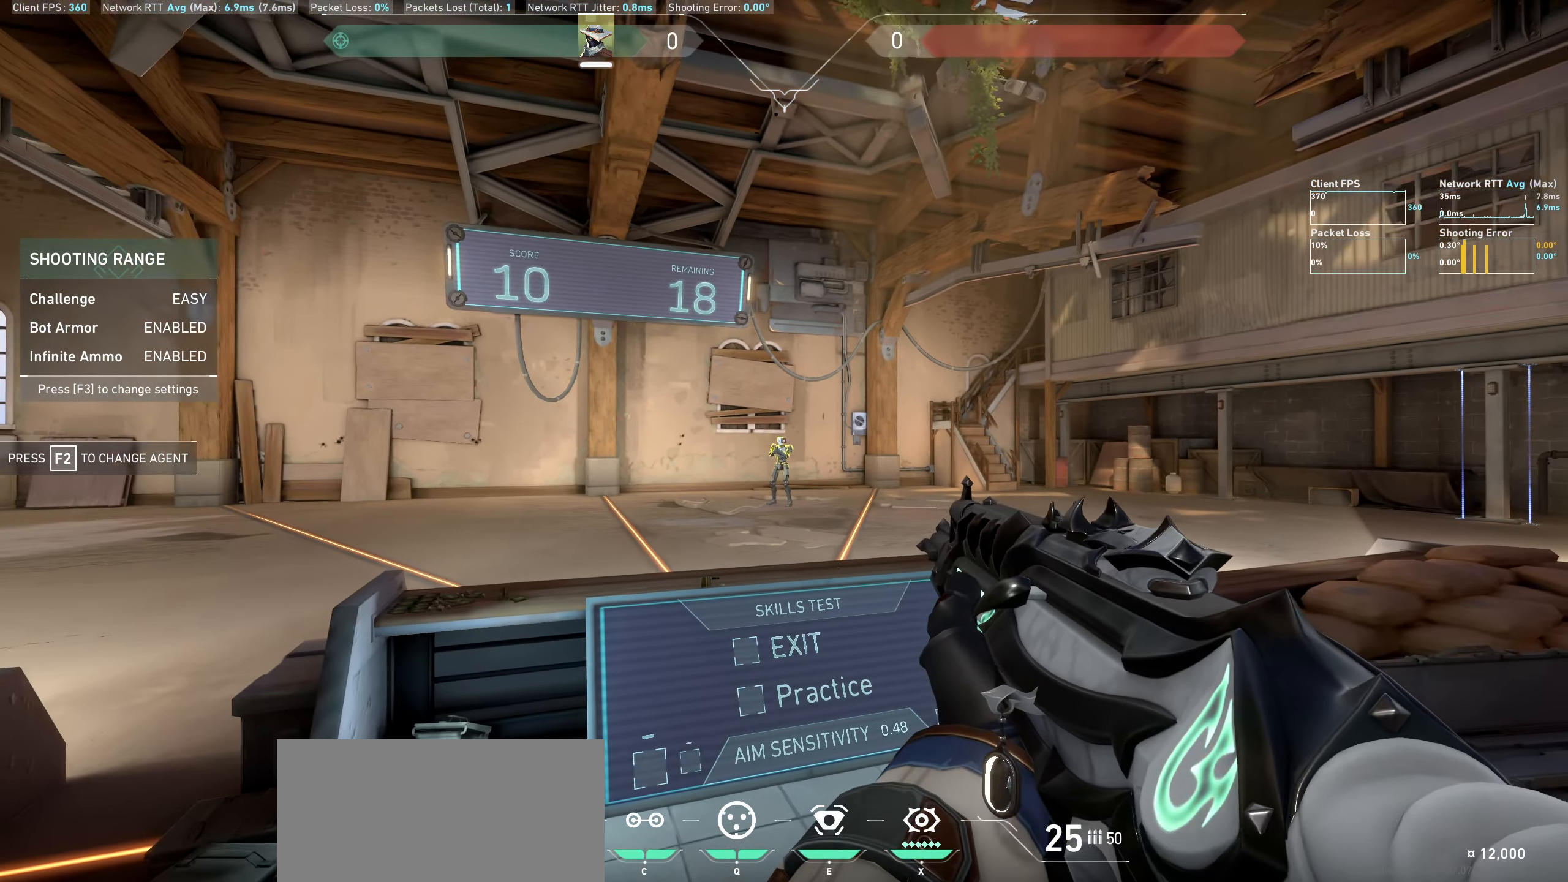
{"keys": ["d"], "mouse": [], "events": [[66, "mouse_left", "down"], [183, "mouse_left", "up"], [216, "d", "down"]]}